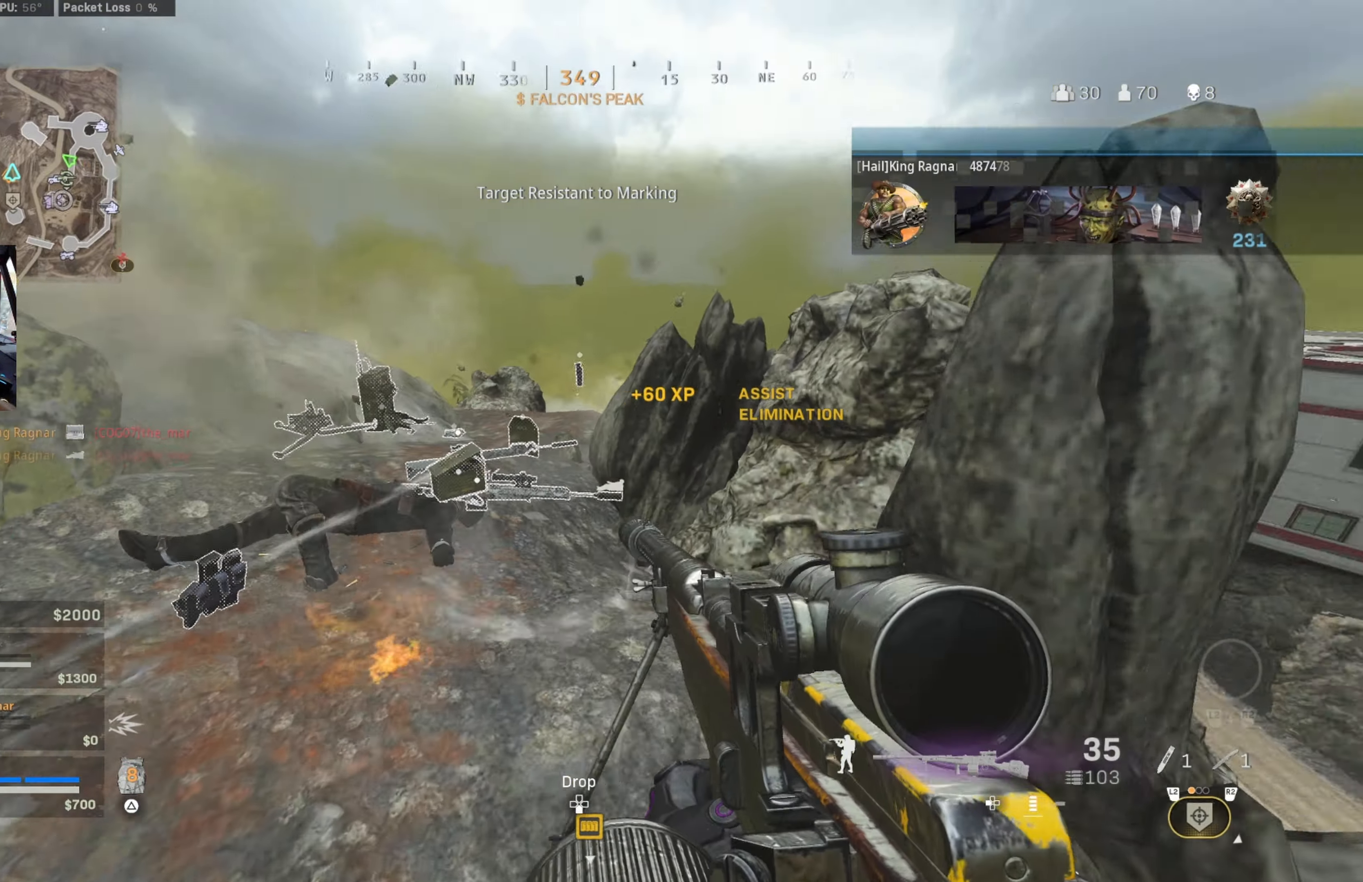
Gameplay with a controller (PlayStation layout); each line is a JSON object with the inputs held at the frame after it. "events" lists button and stick changes between this image and that frame as [ms after this image, input, new state], when the widget could be followed in between.
{"buttons": [], "left_stick": "up", "right_stick": "right", "events": [[50, "right_stick", "left"], [166, "L3", "down"], [166, "left_stick", "up"], [200, "right_stick", "center"], [250, "right_stick", "right"], [450, "L3", "up"]]}
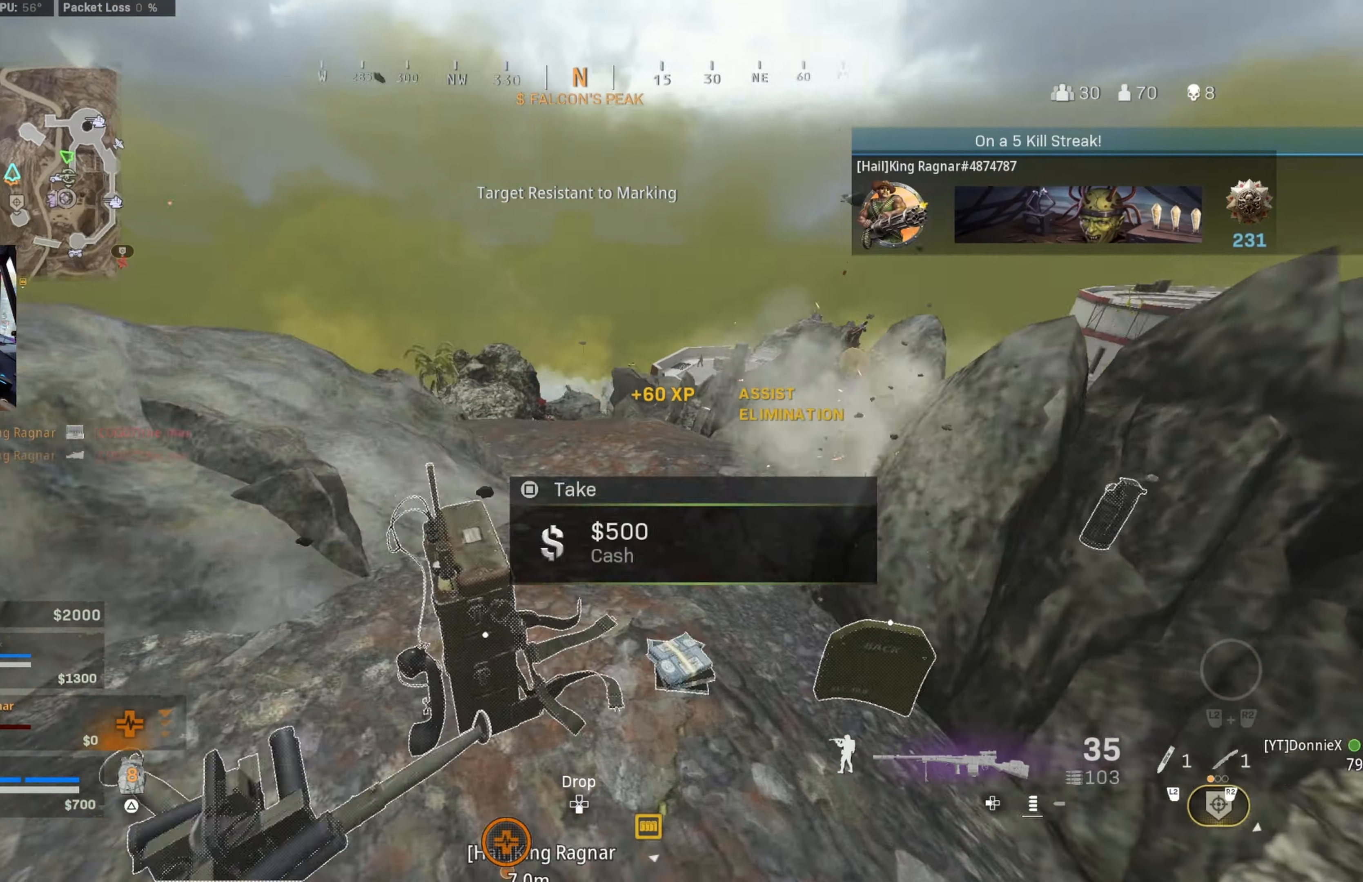
{"buttons": ["L1", "R1"], "left_stick": "left", "right_stick": "up-right", "events": [[100, "CROSS", "down"], [133, "left_stick", "up-left"], [183, "right_stick", "center"], [216, "CROSS", "up"], [250, "left_stick", "left"], [250, "right_stick", "right"], [266, "L1", "down"], [300, "R1", "down"], [416, "right_stick", "center"], [500, "right_stick", "up-right"]]}
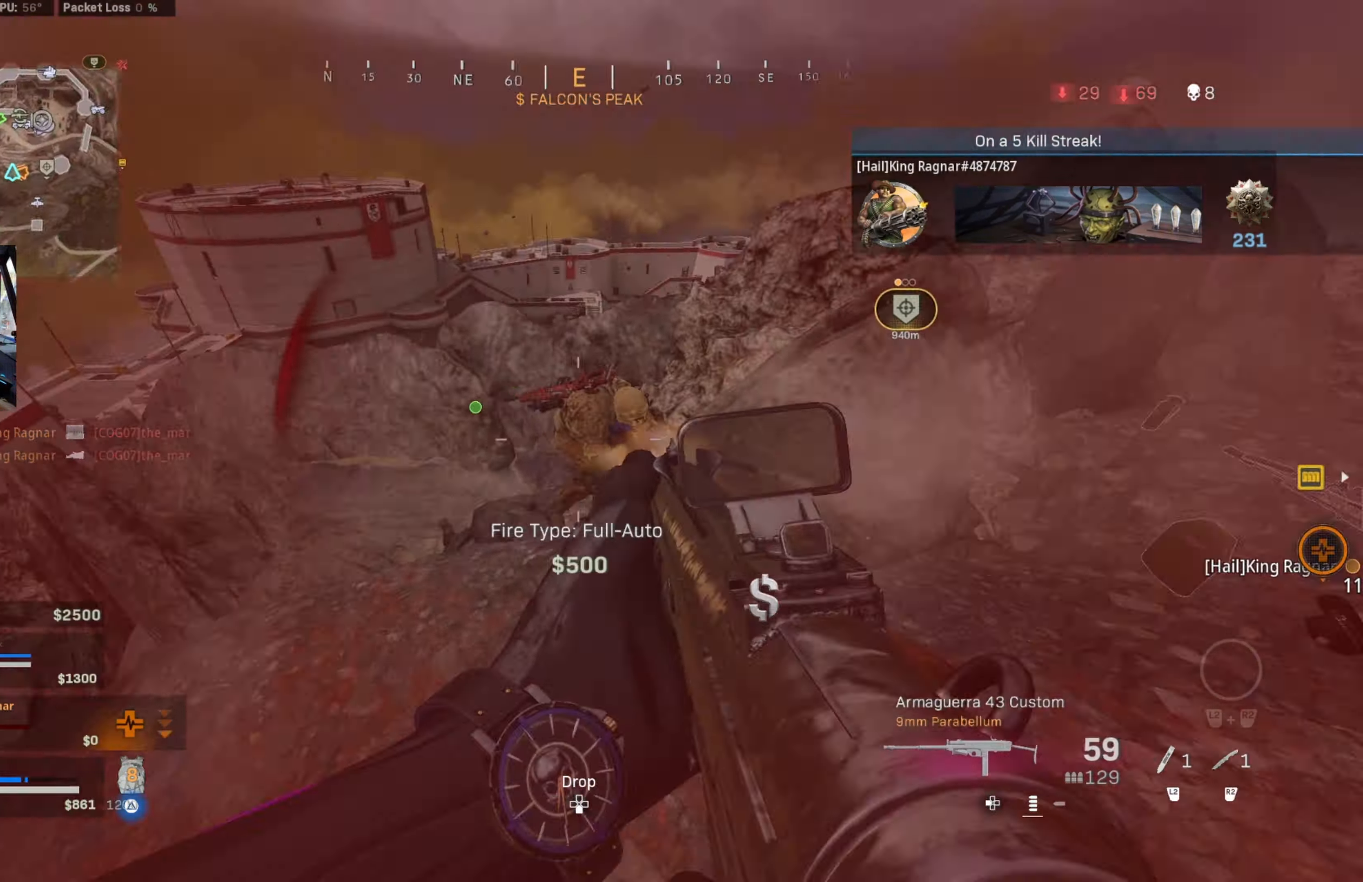
{"buttons": ["L1", "R1"], "left_stick": "left", "right_stick": "center", "events": [[366, "right_stick", "center"], [450, "right_stick", "up-right"], [500, "right_stick", "center"]]}
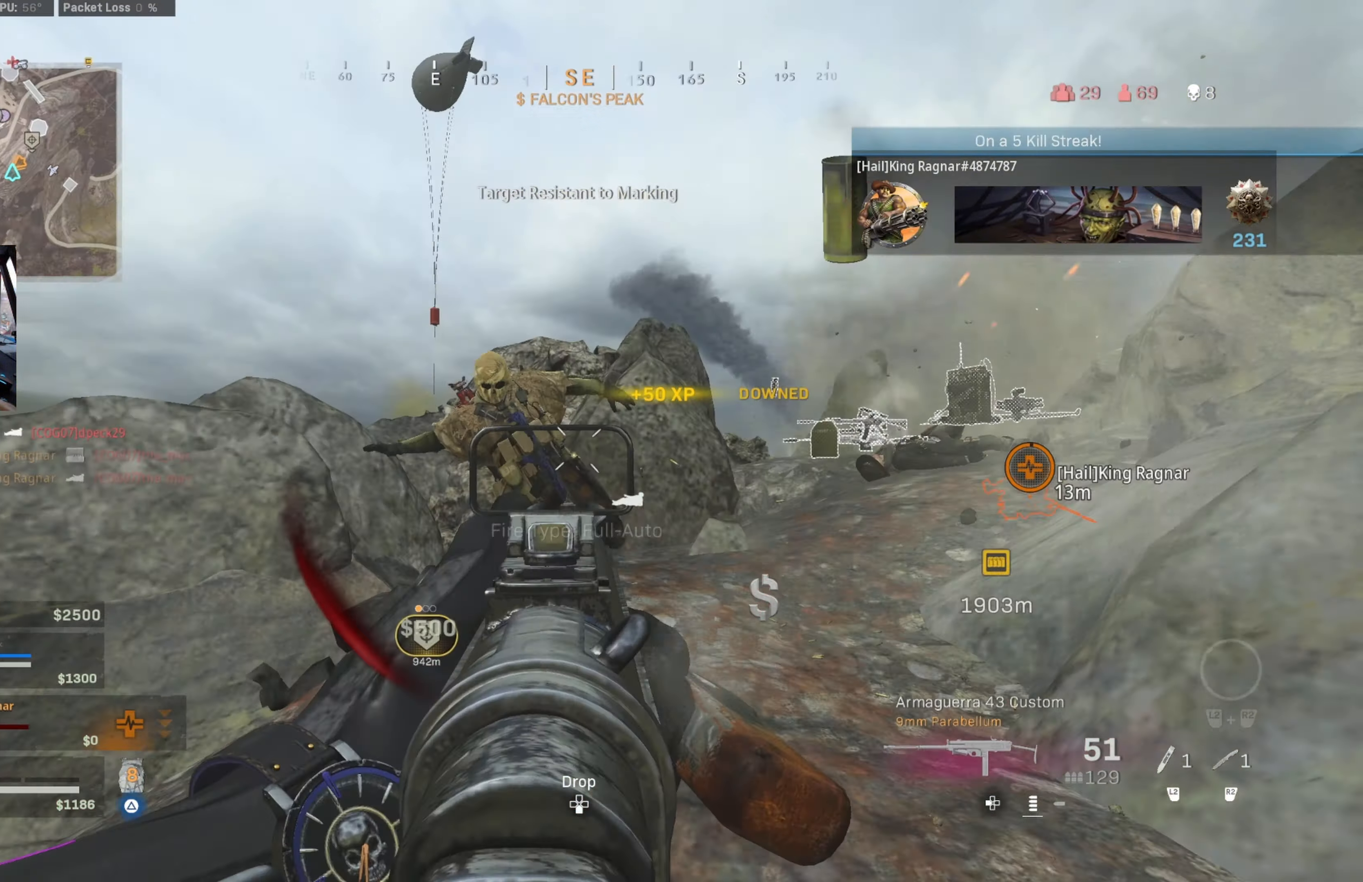
{"buttons": [], "left_stick": "up", "right_stick": "left", "events": [[100, "left_stick", "up"], [116, "L1", "up"], [150, "right_stick", "down"], [183, "R1", "up"], [216, "right_stick", "down-right"], [266, "L3", "down"], [366, "L3", "up"], [366, "right_stick", "down-left"], [483, "right_stick", "left"]]}
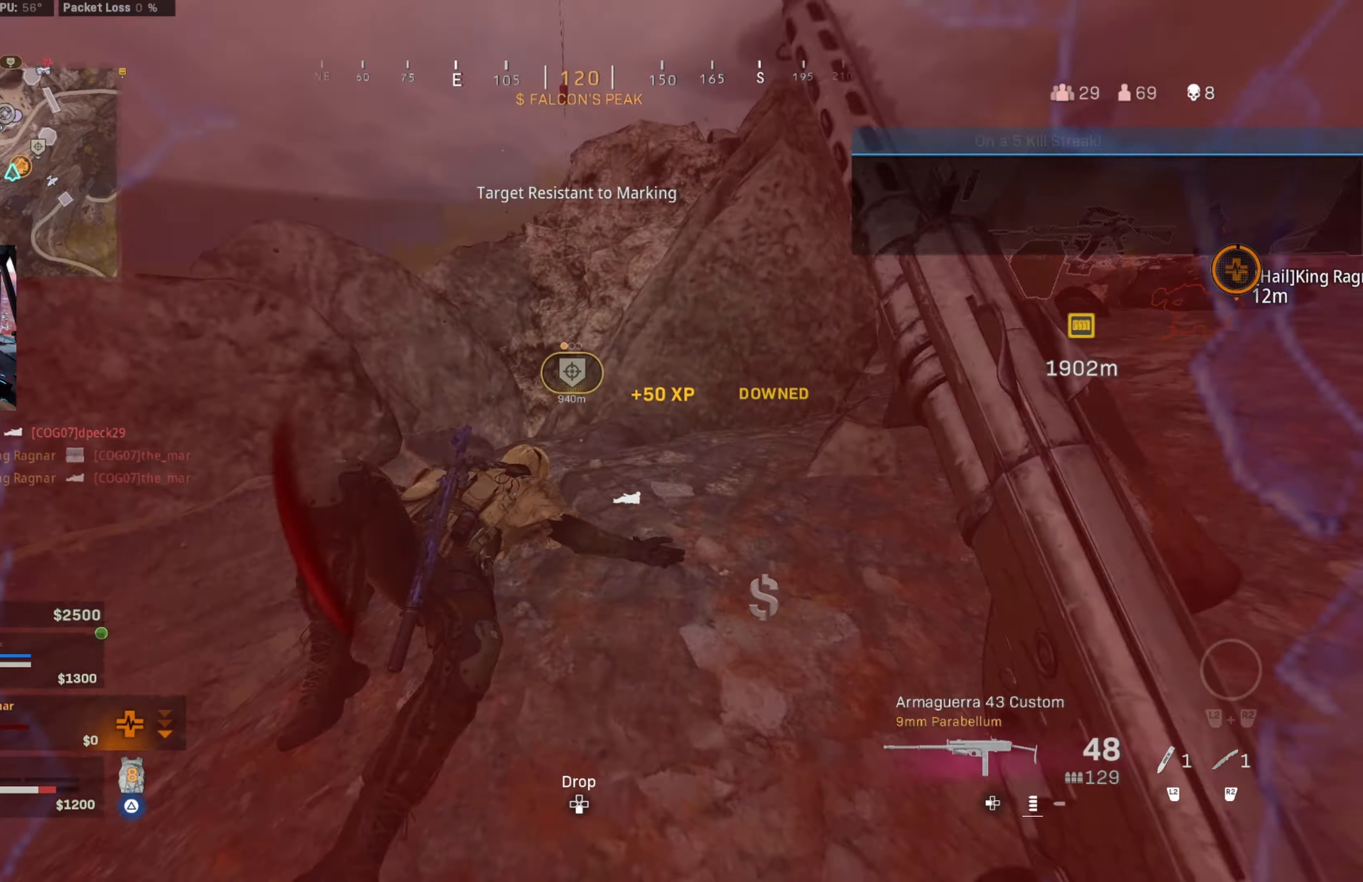
{"buttons": ["L1", "R1"], "left_stick": "down-left", "right_stick": "left", "events": [[33, "CIRCLE", "down"], [216, "CIRCLE", "up"], [266, "CIRCLE", "down"], [266, "left_stick", "right"], [300, "CROSS", "down"], [350, "L1", "down"], [383, "CIRCLE", "up"], [383, "left_stick", "down-left"], [383, "right_stick", "up"], [433, "CROSS", "up"], [466, "R1", "down"], [500, "right_stick", "left"]]}
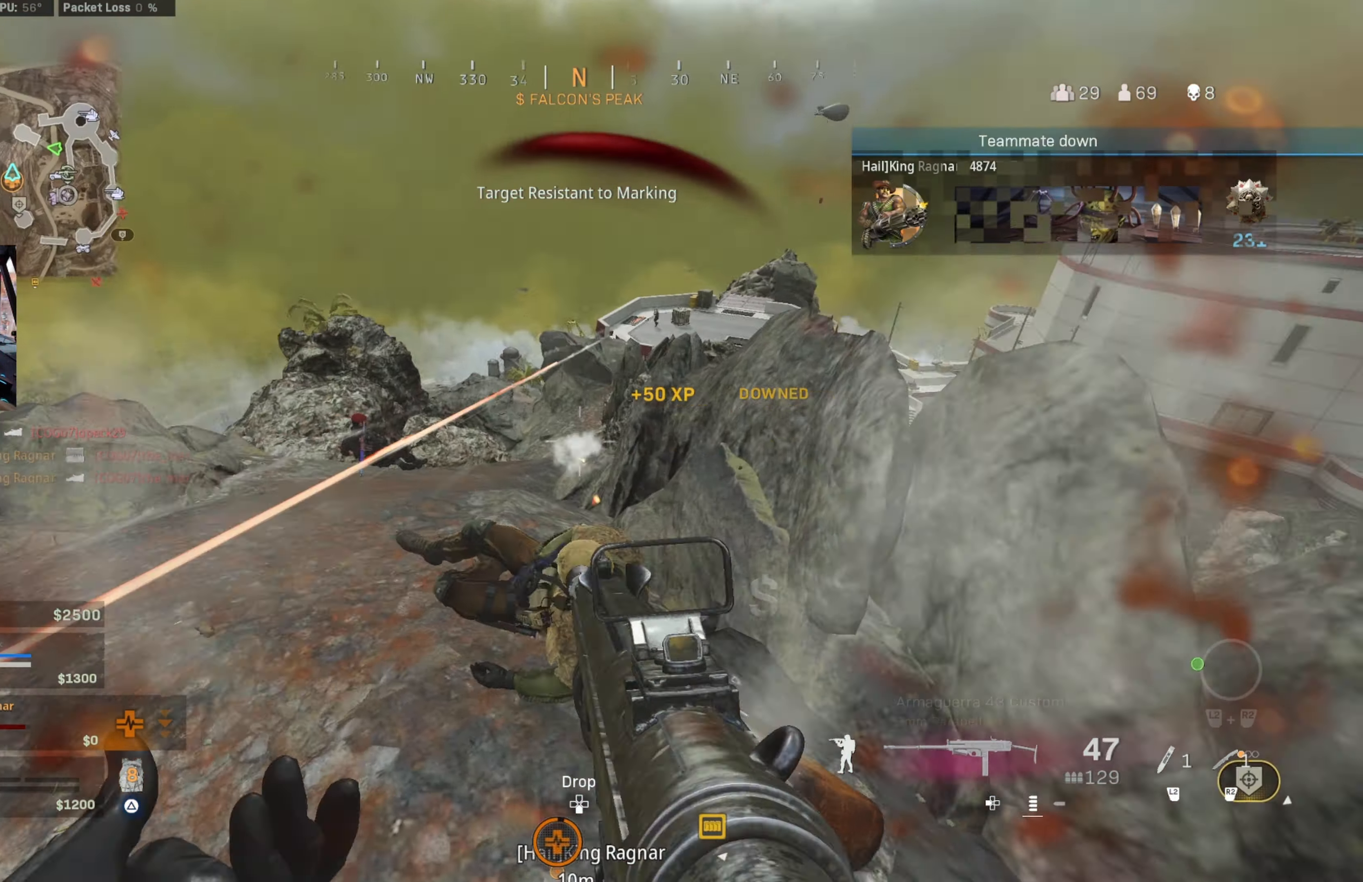
{"buttons": ["L1", "R1"], "left_stick": "down-right", "right_stick": "down-right", "events": [[50, "left_stick", "left"], [83, "right_stick", "up-left"], [266, "right_stick", "down"], [350, "left_stick", "down-right"], [383, "right_stick", "down-right"]]}
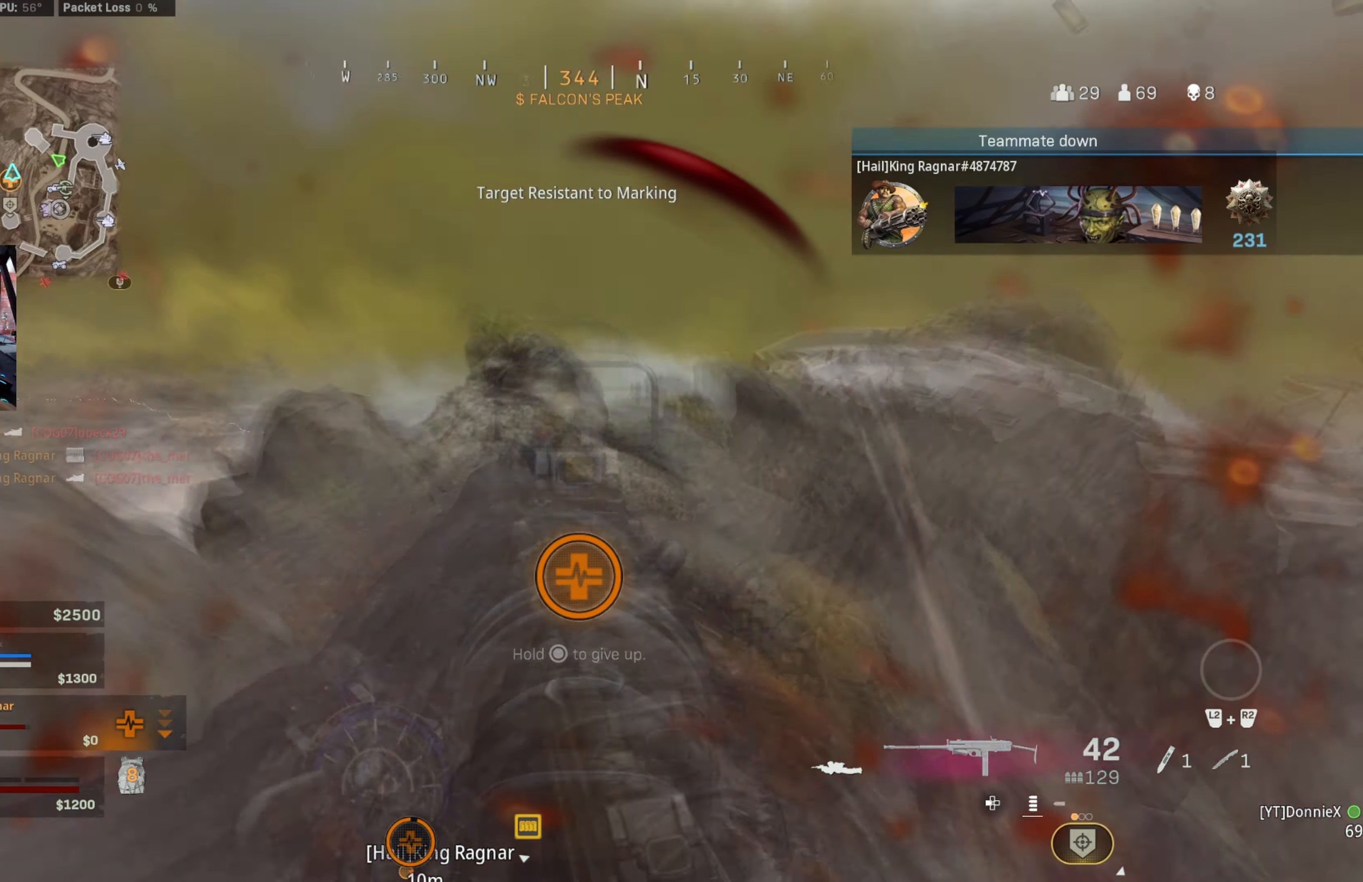
{"buttons": [], "left_stick": "down-right", "right_stick": "right", "events": [[50, "CIRCLE", "down"], [66, "right_stick", "down-left"], [150, "right_stick", "up-left"], [183, "CIRCLE", "up"], [250, "L1", "up"], [250, "right_stick", "center"], [333, "R1", "up"], [450, "right_stick", "right"]]}
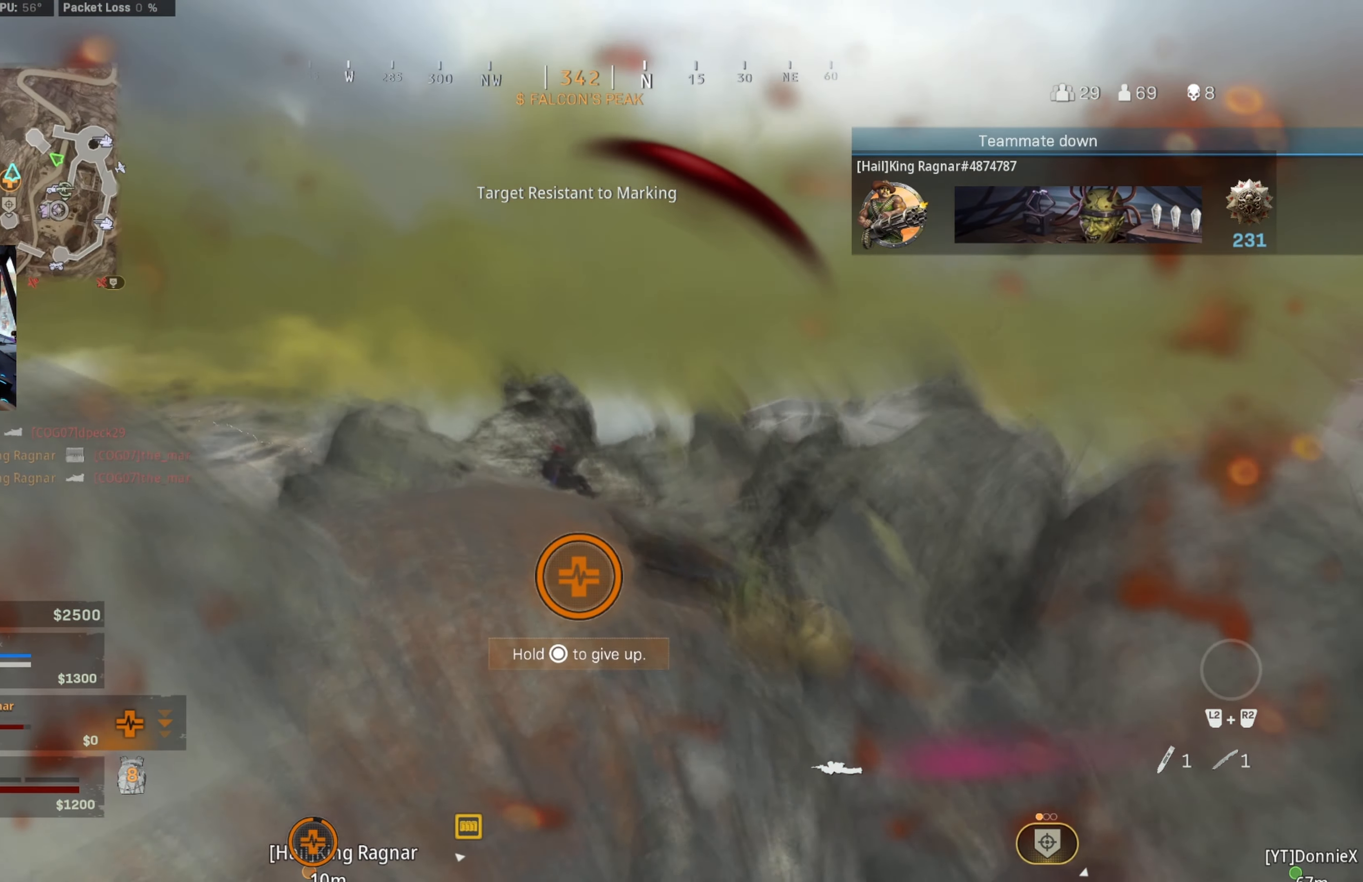
{"buttons": [], "left_stick": "down", "right_stick": "center", "events": [[33, "left_stick", "down"], [183, "right_stick", "center"]]}
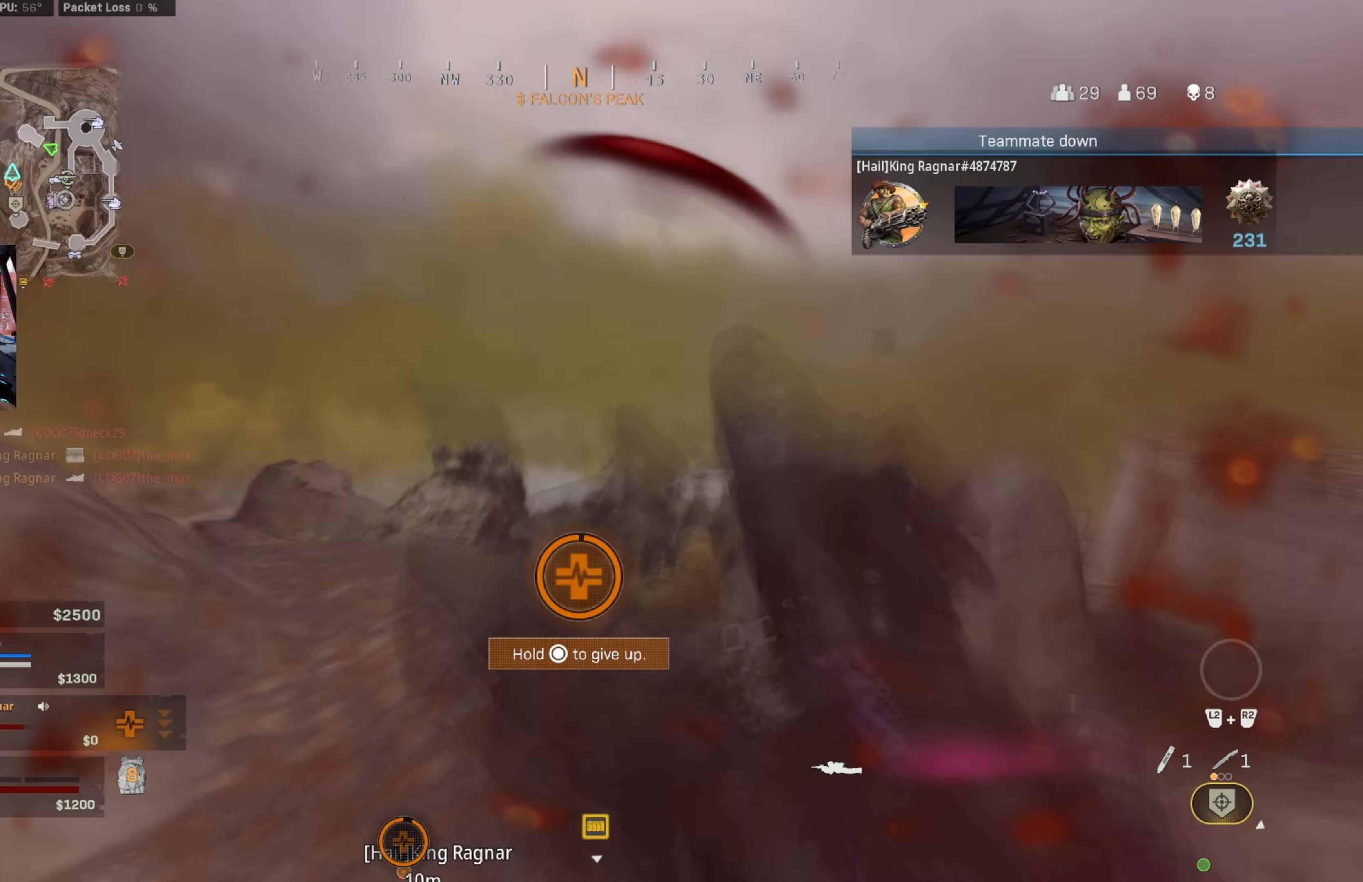
{"buttons": [], "left_stick": "down", "right_stick": "center", "events": []}
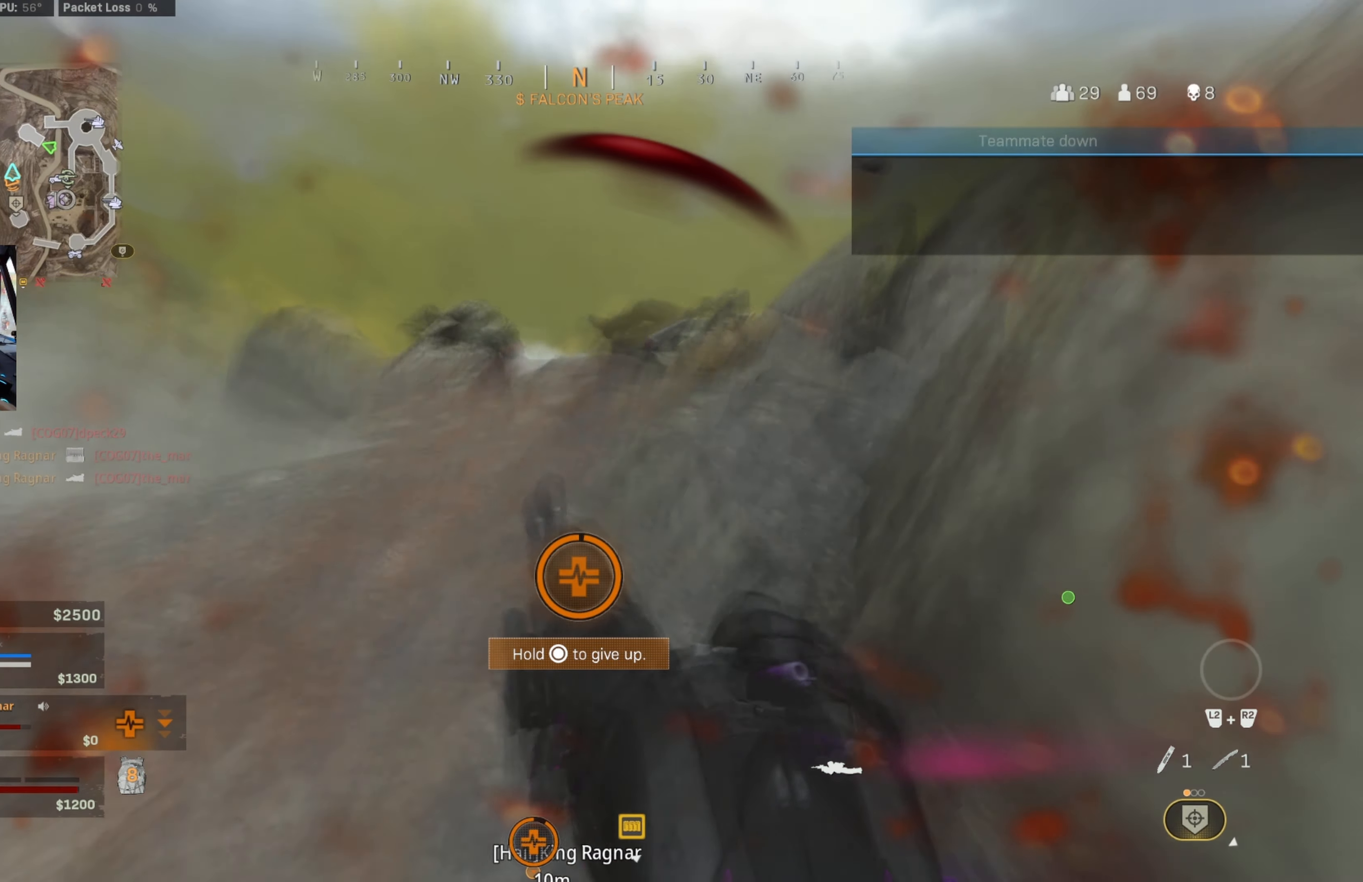
{"buttons": [], "left_stick": "down", "right_stick": "up", "events": [[117, "right_stick", "up"]]}
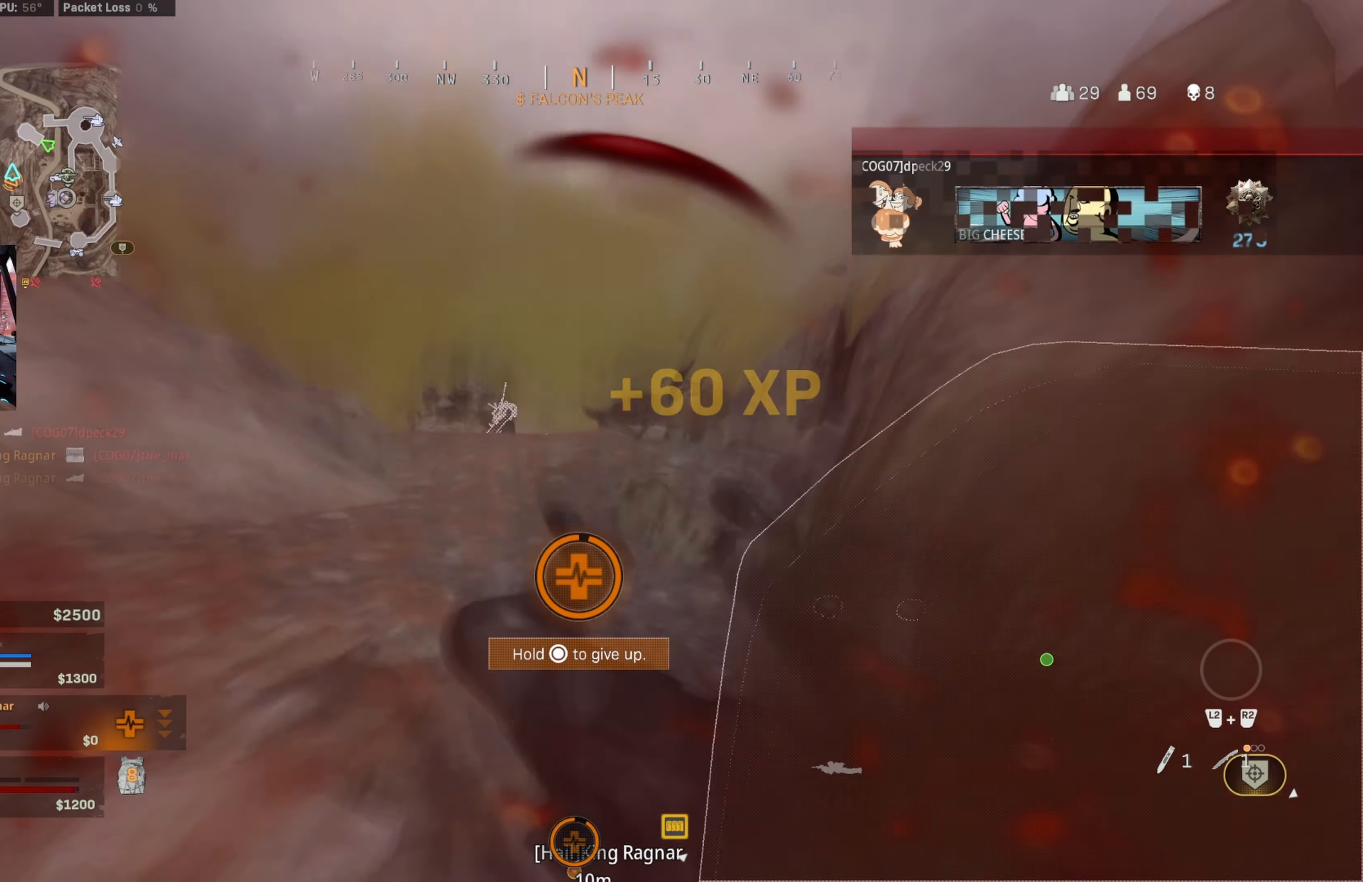
{"buttons": ["DPAD_UP"], "left_stick": "down-right", "right_stick": "up-right", "events": [[117, "right_stick", "up-right"], [333, "left_stick", "down-right"], [500, "DPAD_UP", "down"]]}
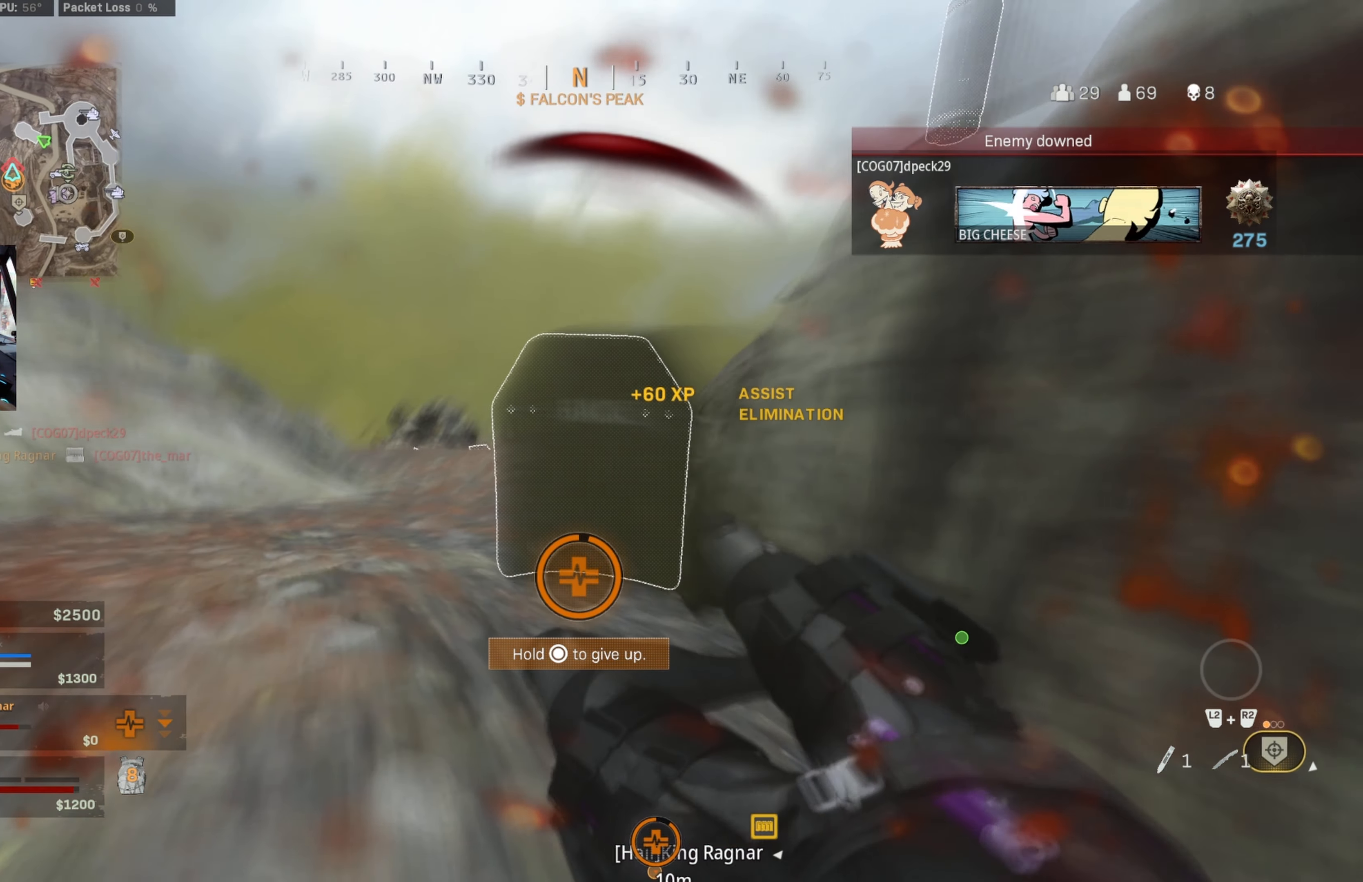
{"buttons": [], "left_stick": "down-right", "right_stick": "center", "events": [[67, "DPAD_UP", "up"], [133, "DPAD_UP", "down"], [200, "DPAD_UP", "up"], [233, "right_stick", "center"], [300, "DPAD_UP", "down"], [367, "DPAD_UP", "up"], [450, "DPAD_UP", "down"], [500, "DPAD_UP", "up"]]}
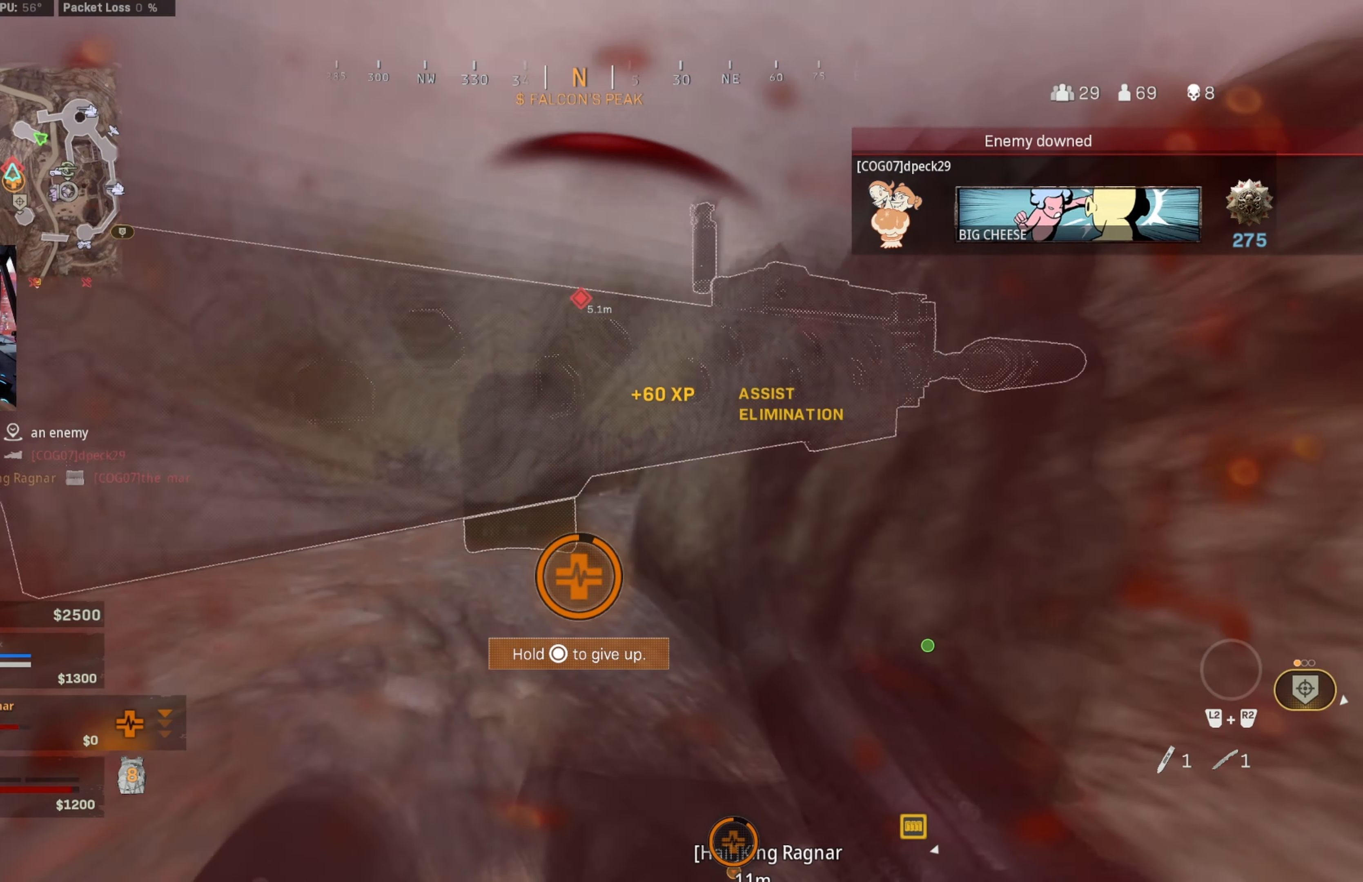
{"buttons": [], "left_stick": "down-right", "right_stick": "center", "events": [[400, "DPAD_UP", "down"], [467, "DPAD_UP", "up"]]}
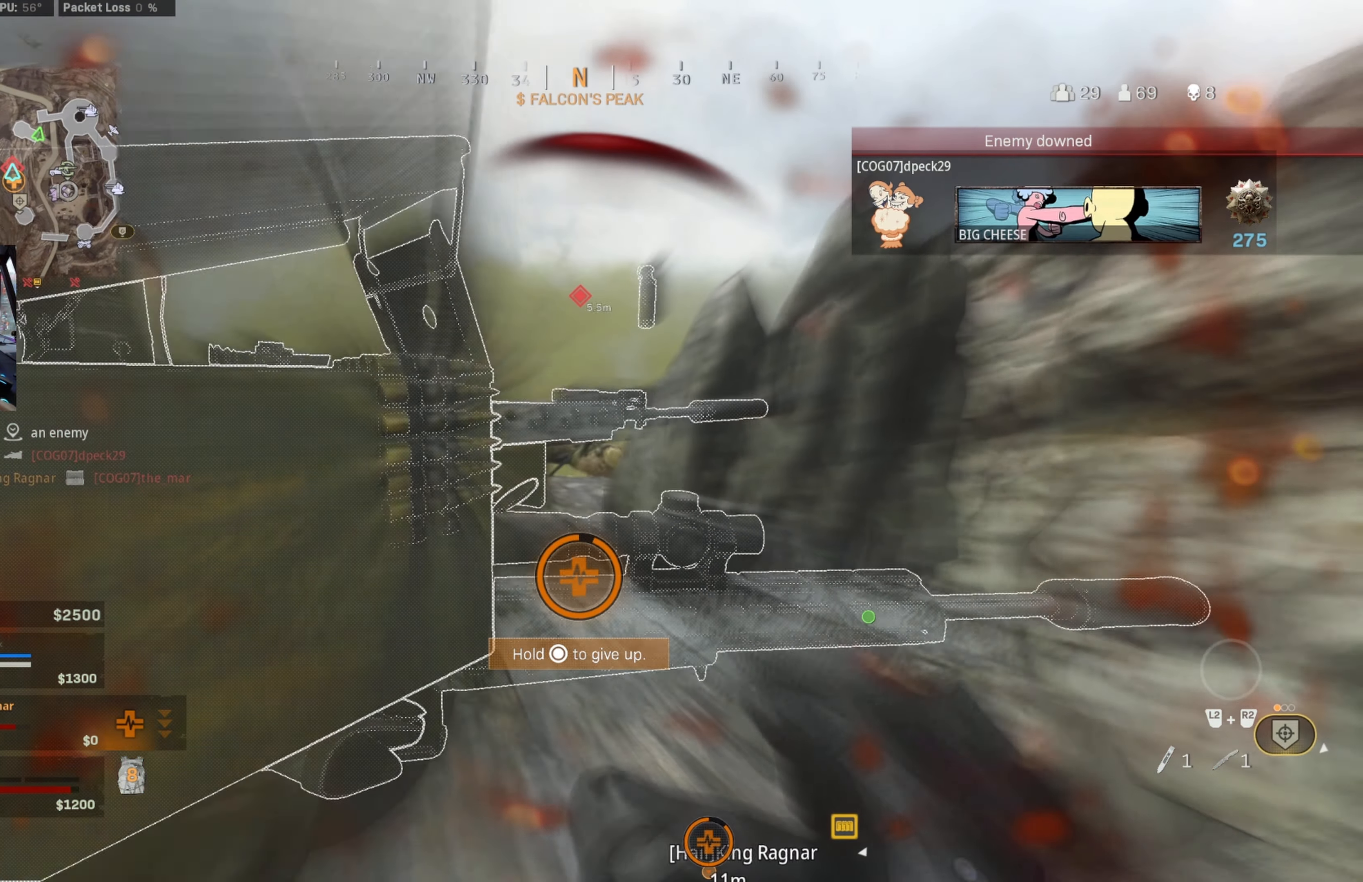
{"buttons": [], "left_stick": "down-right", "right_stick": "center", "events": []}
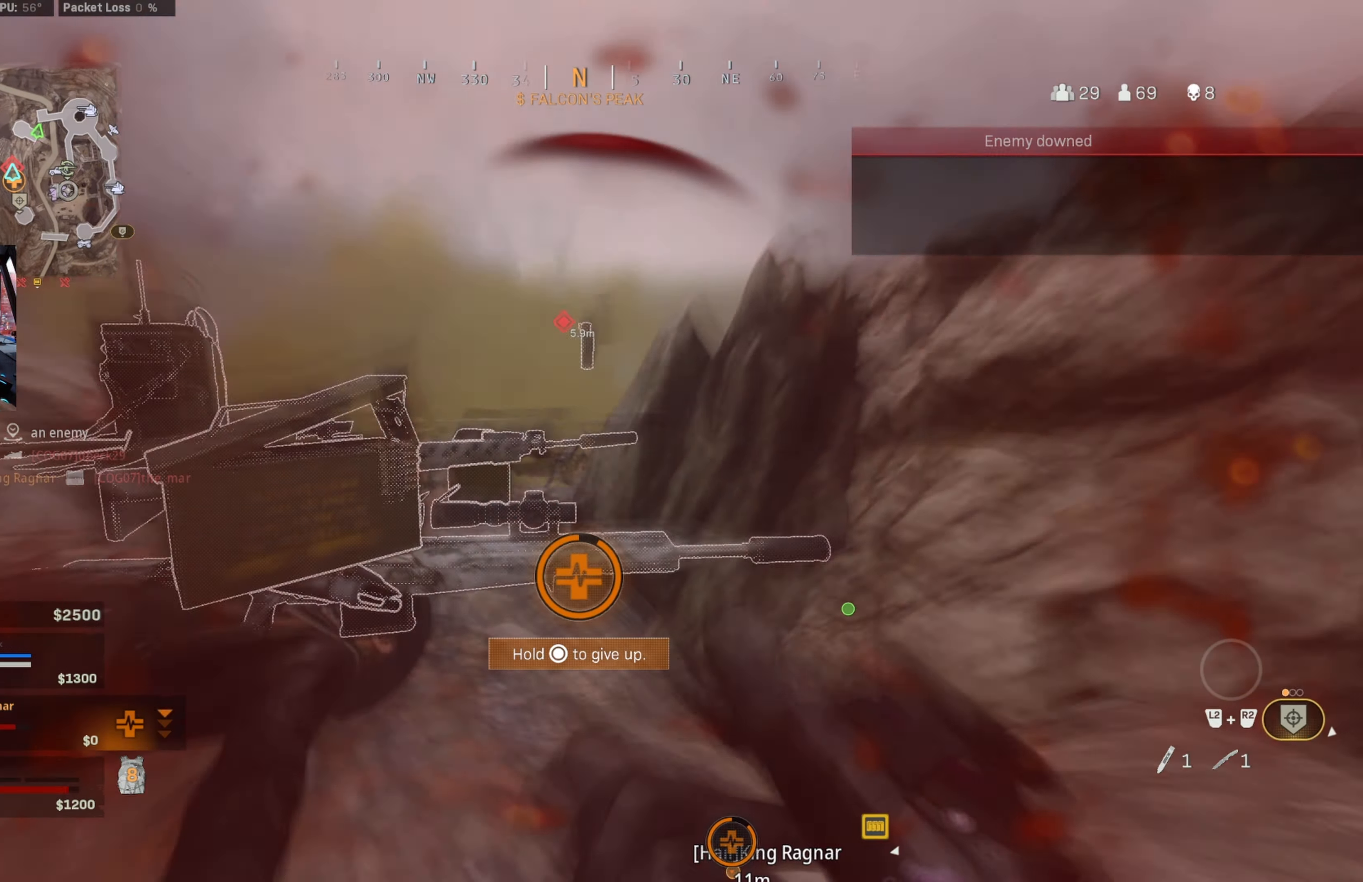
{"buttons": [], "left_stick": "down-right", "right_stick": "center", "events": []}
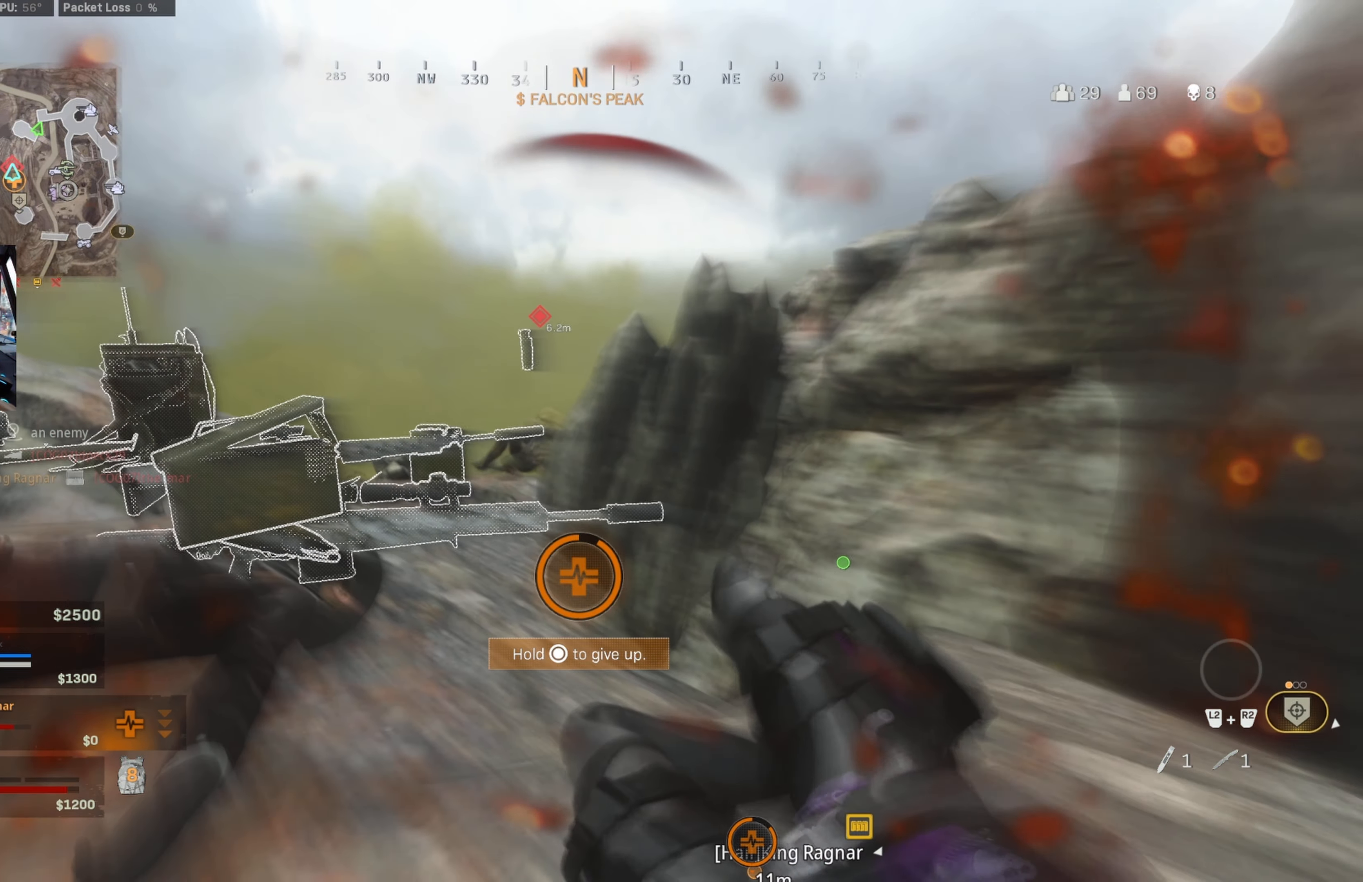
{"buttons": [], "left_stick": "down-right", "right_stick": "center", "events": []}
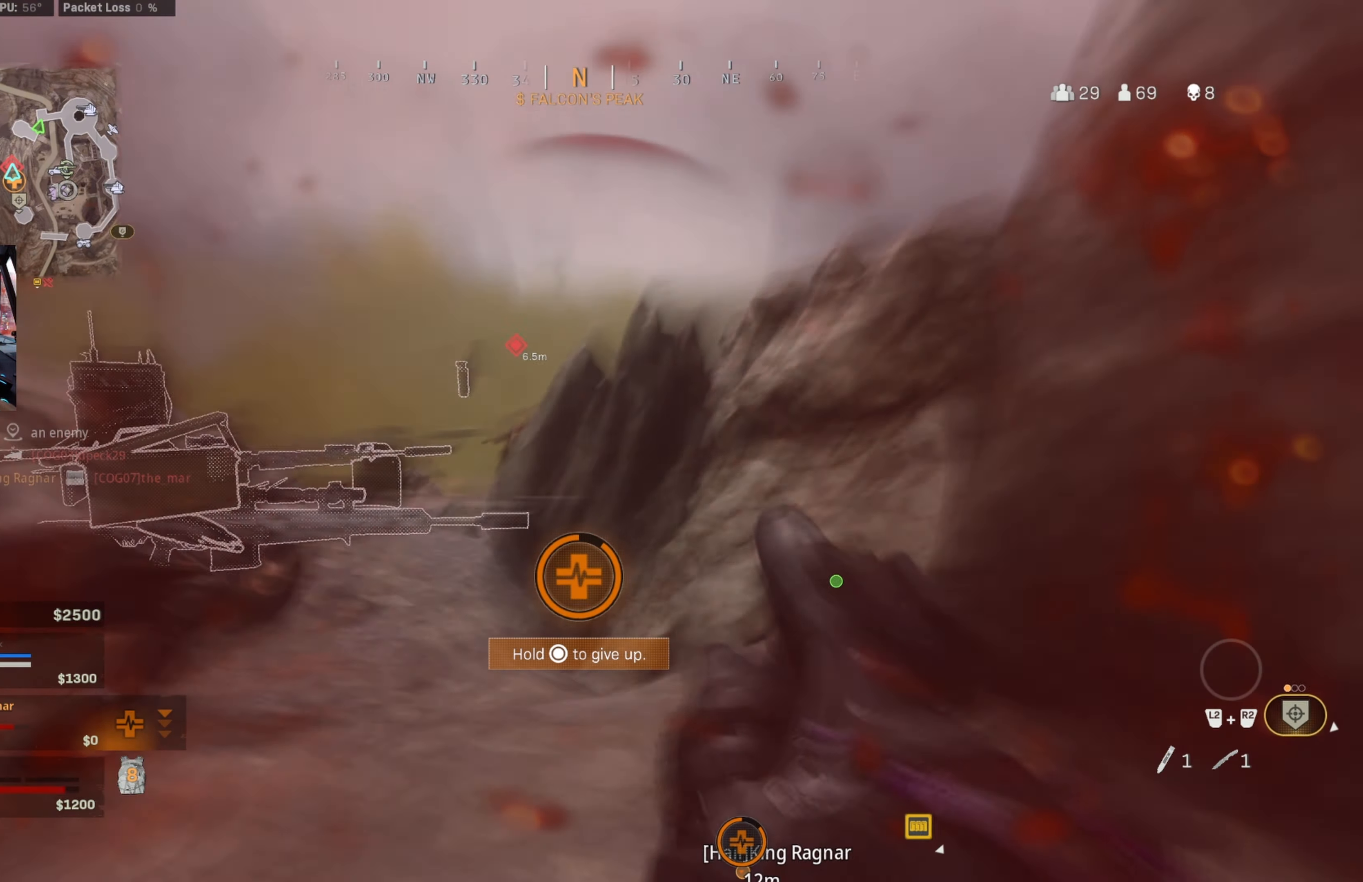
{"buttons": [], "left_stick": "right", "right_stick": "center", "events": [[83, "left_stick", "right"]]}
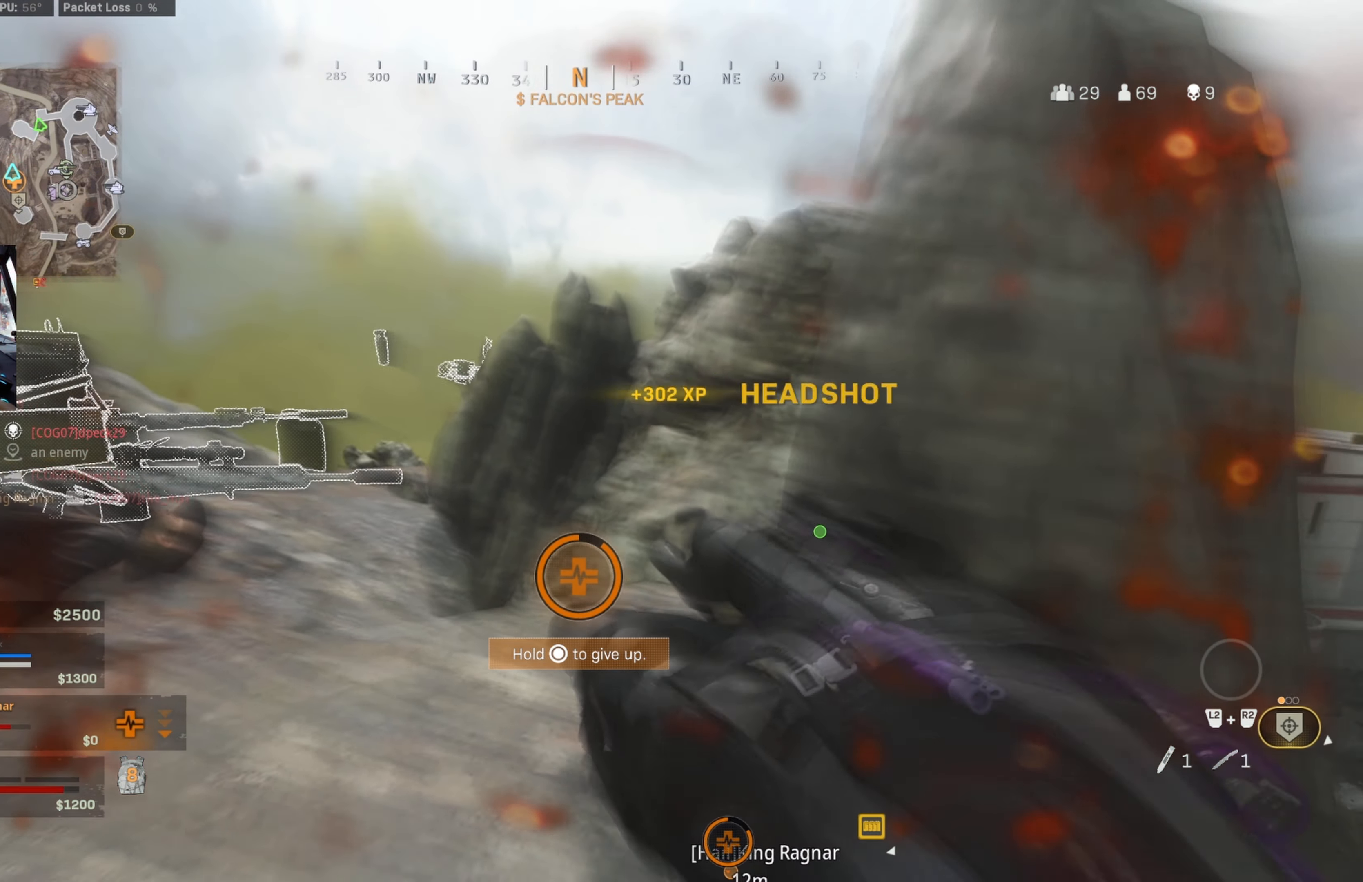
{"buttons": [], "left_stick": "right", "right_stick": "center", "events": []}
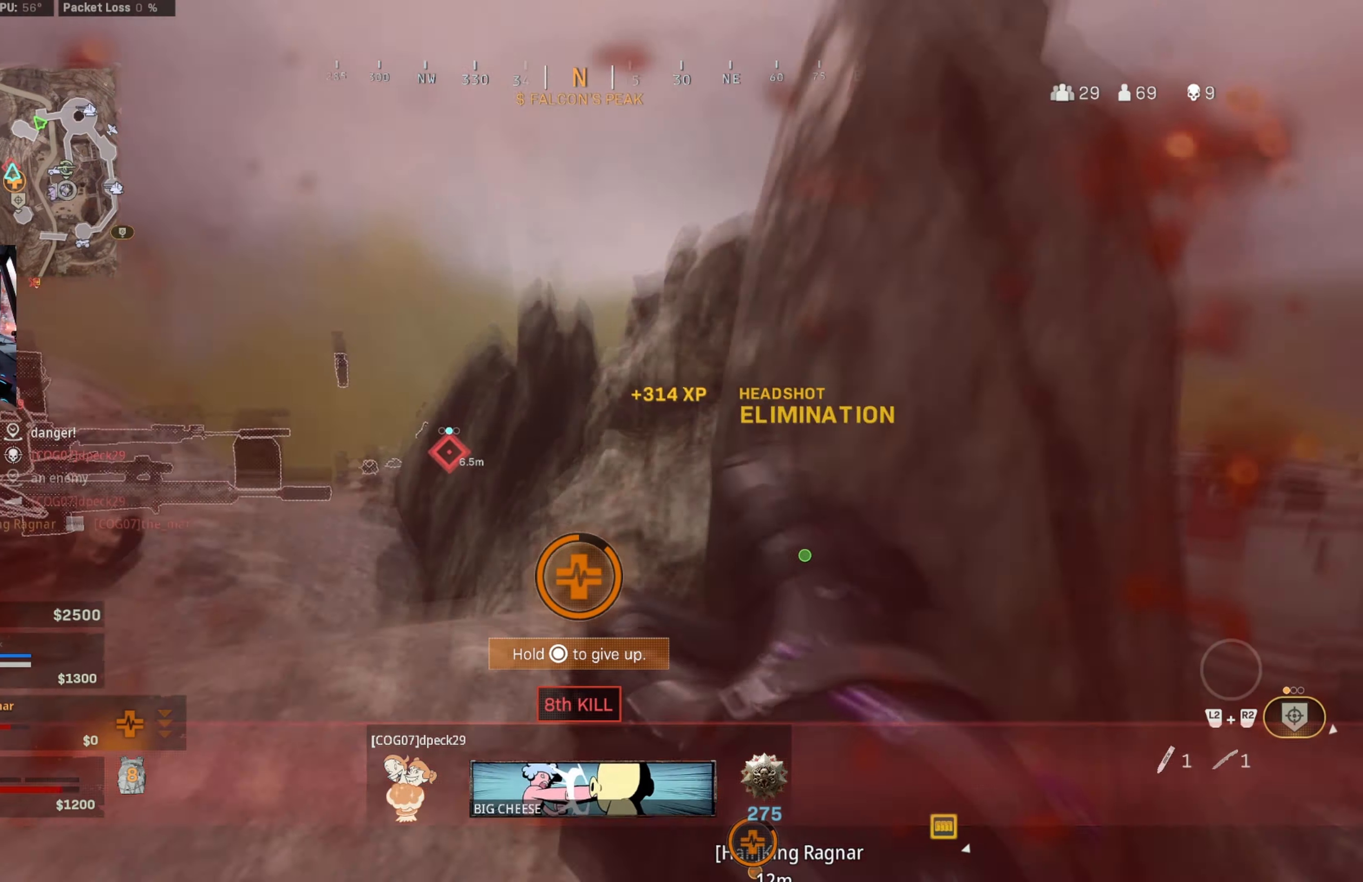
{"buttons": [], "left_stick": "right", "right_stick": "down", "events": [[184, "left_stick", "down-right"], [300, "right_stick", "down"], [434, "left_stick", "right"]]}
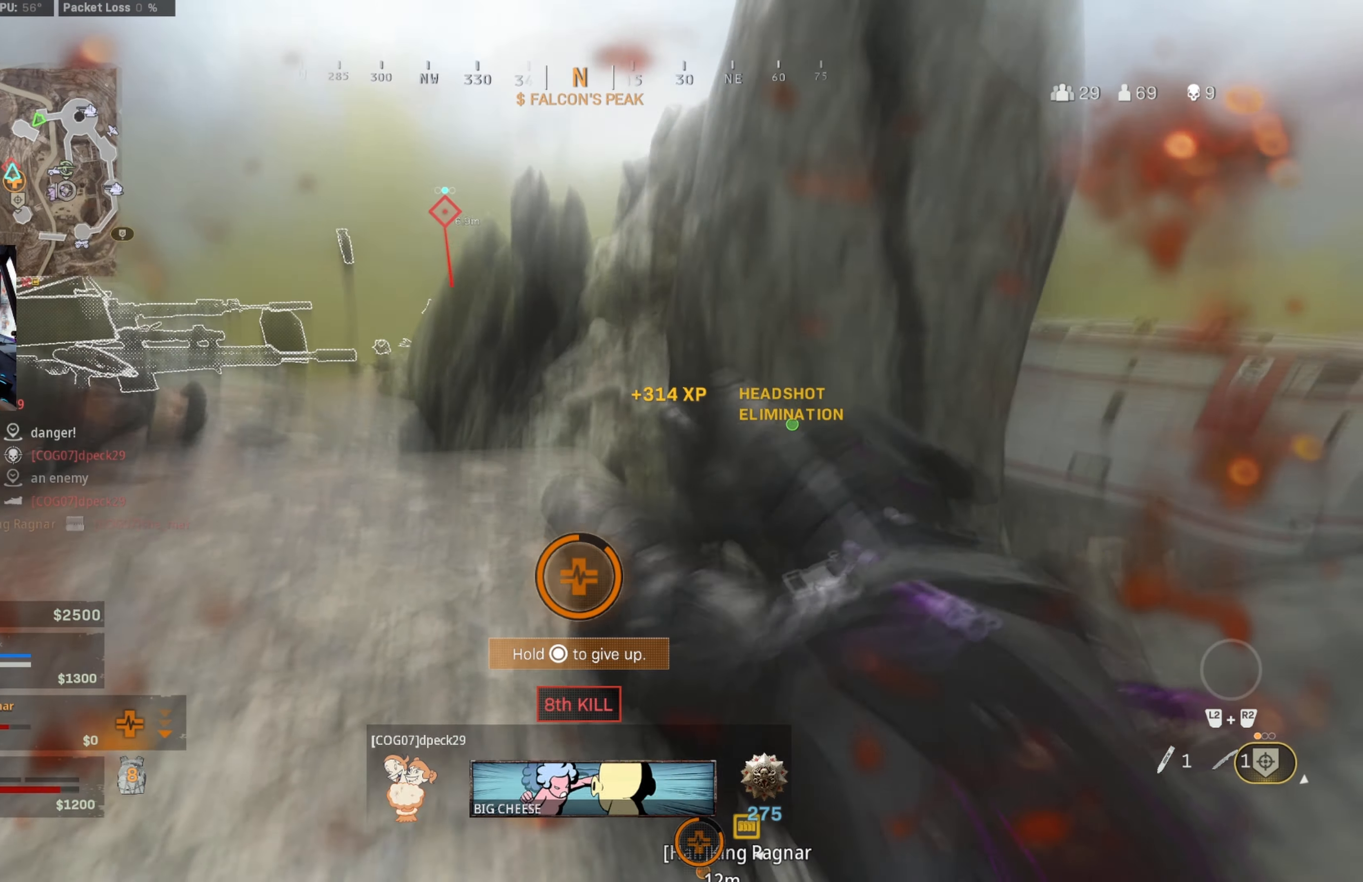
{"buttons": [], "left_stick": "down", "right_stick": "center", "events": [[117, "left_stick", "down-right"], [267, "left_stick", "down"], [267, "right_stick", "up-left"], [484, "right_stick", "center"]]}
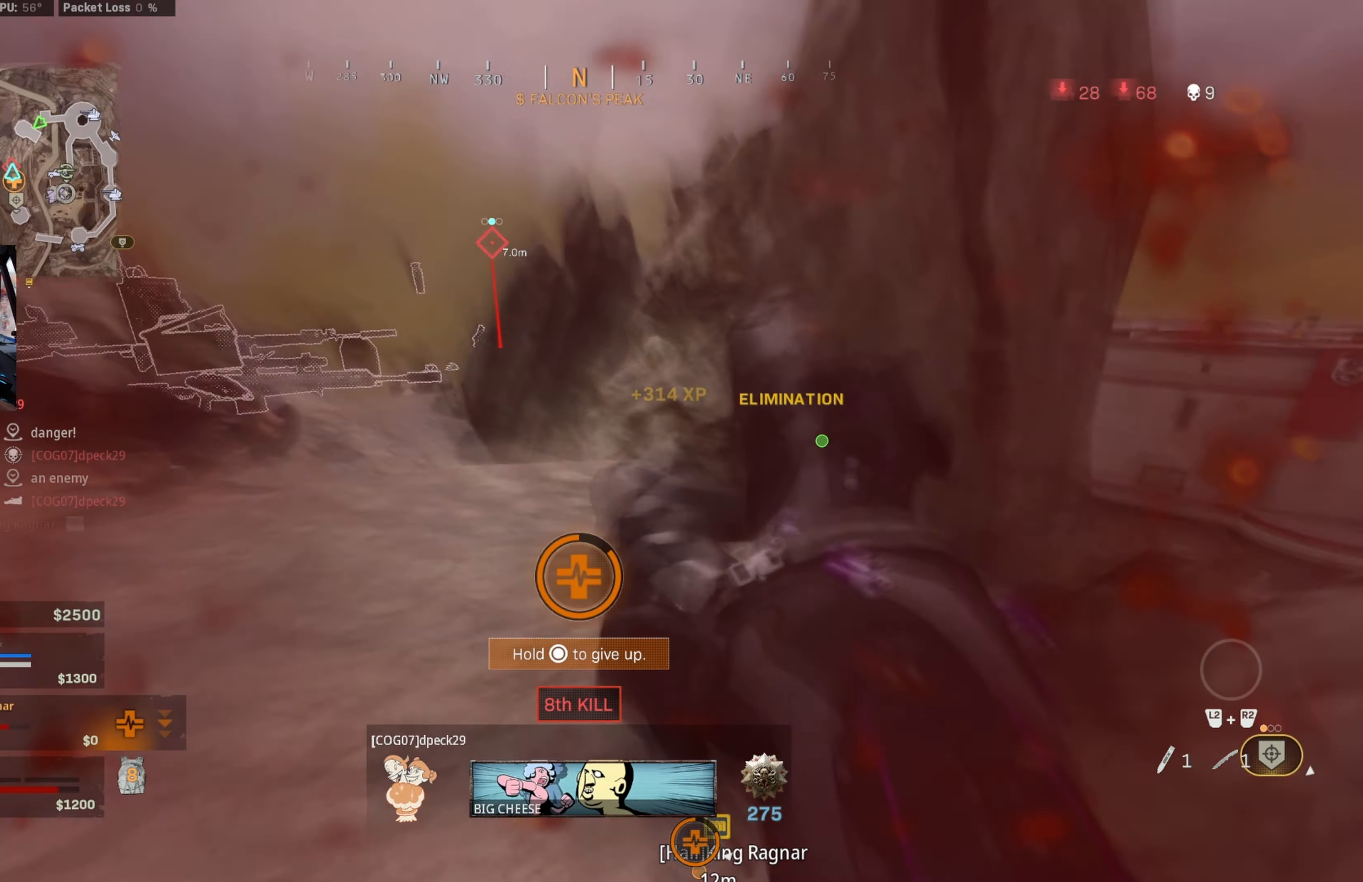
{"buttons": [], "left_stick": "down", "right_stick": "center", "events": []}
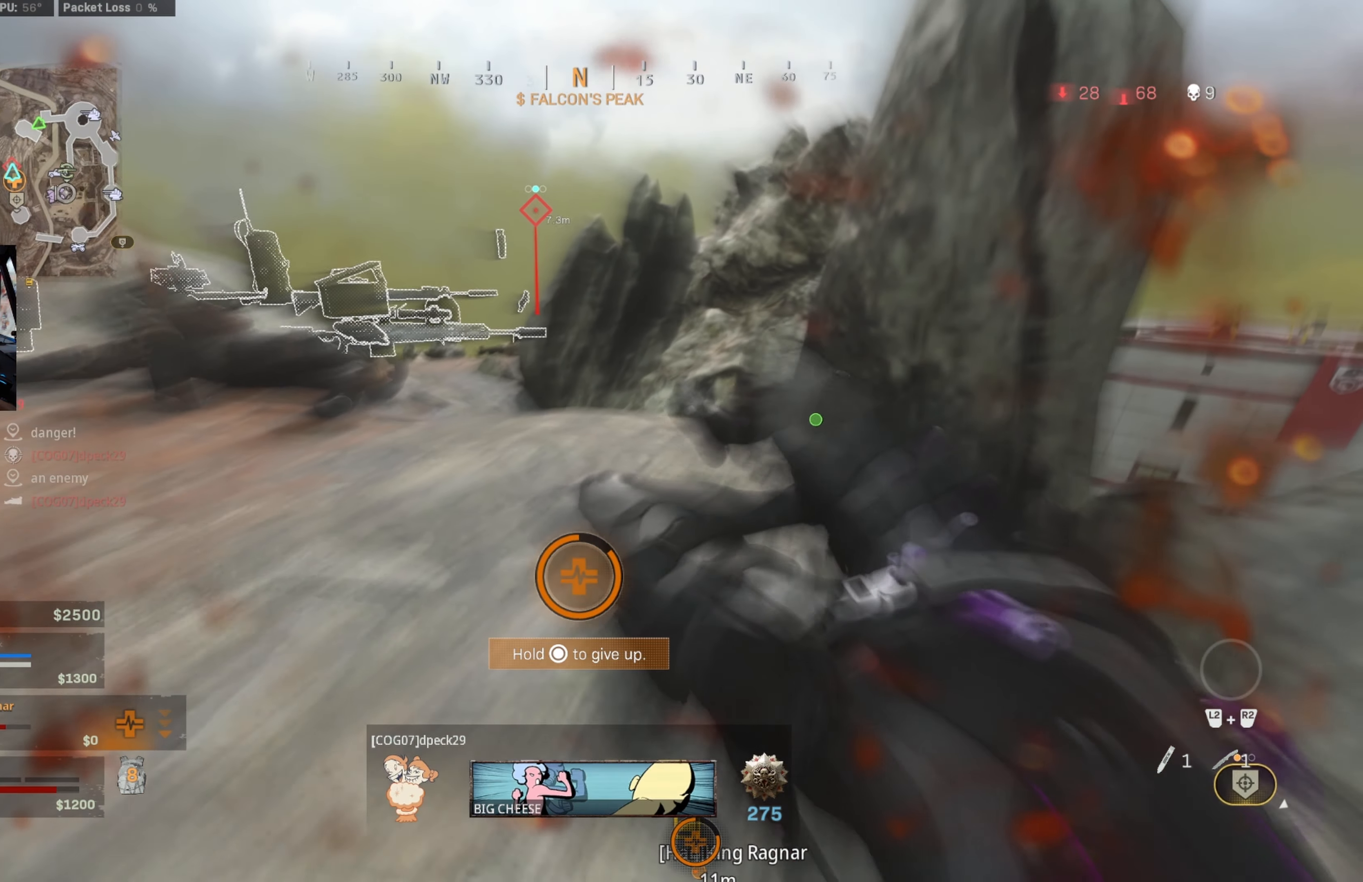
{"buttons": [], "left_stick": "down-right", "right_stick": "center", "events": [[50, "left_stick", "down-right"]]}
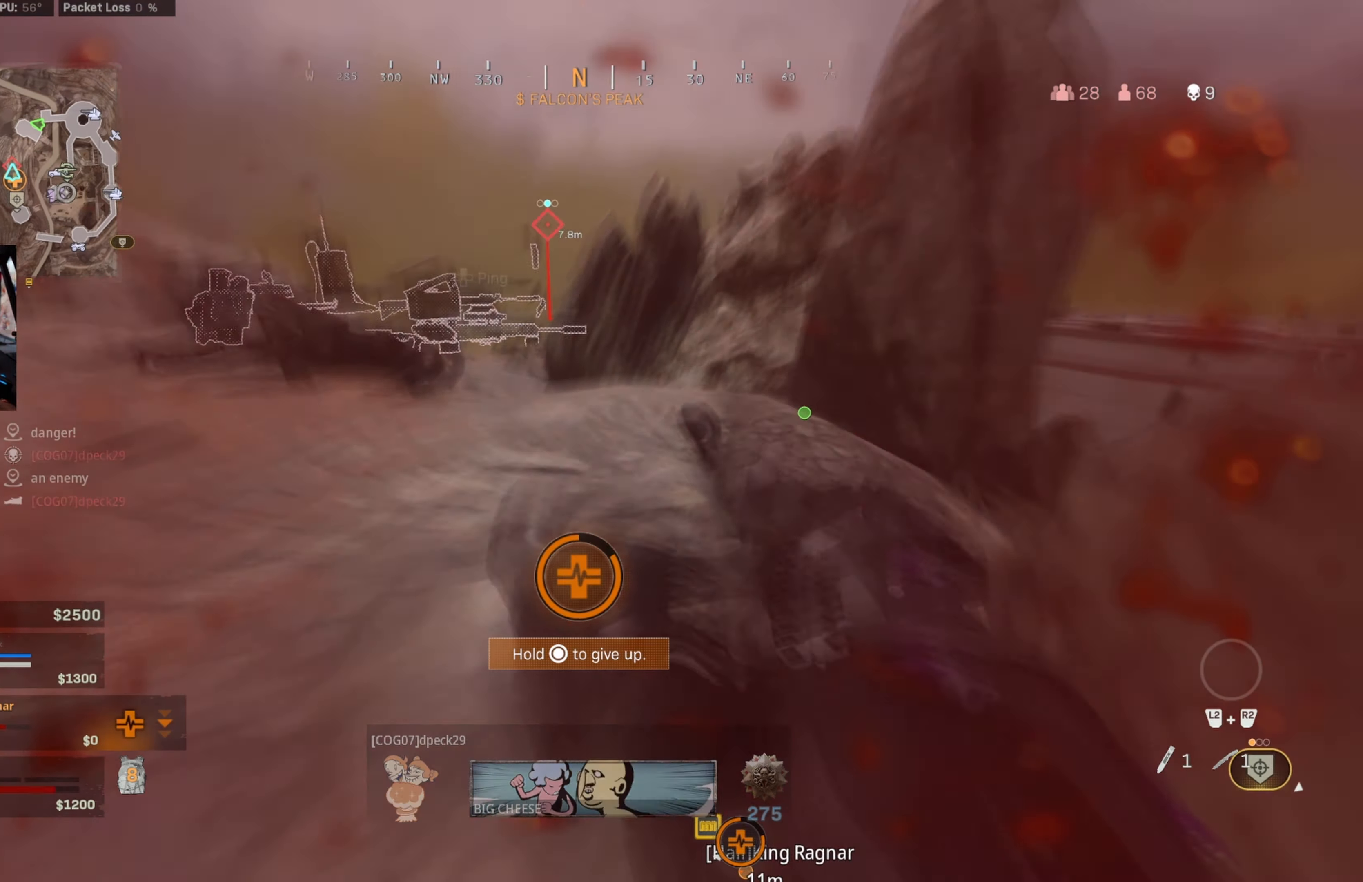
{"buttons": [], "left_stick": "down", "right_stick": "up", "events": [[50, "left_stick", "down"], [467, "right_stick", "up"]]}
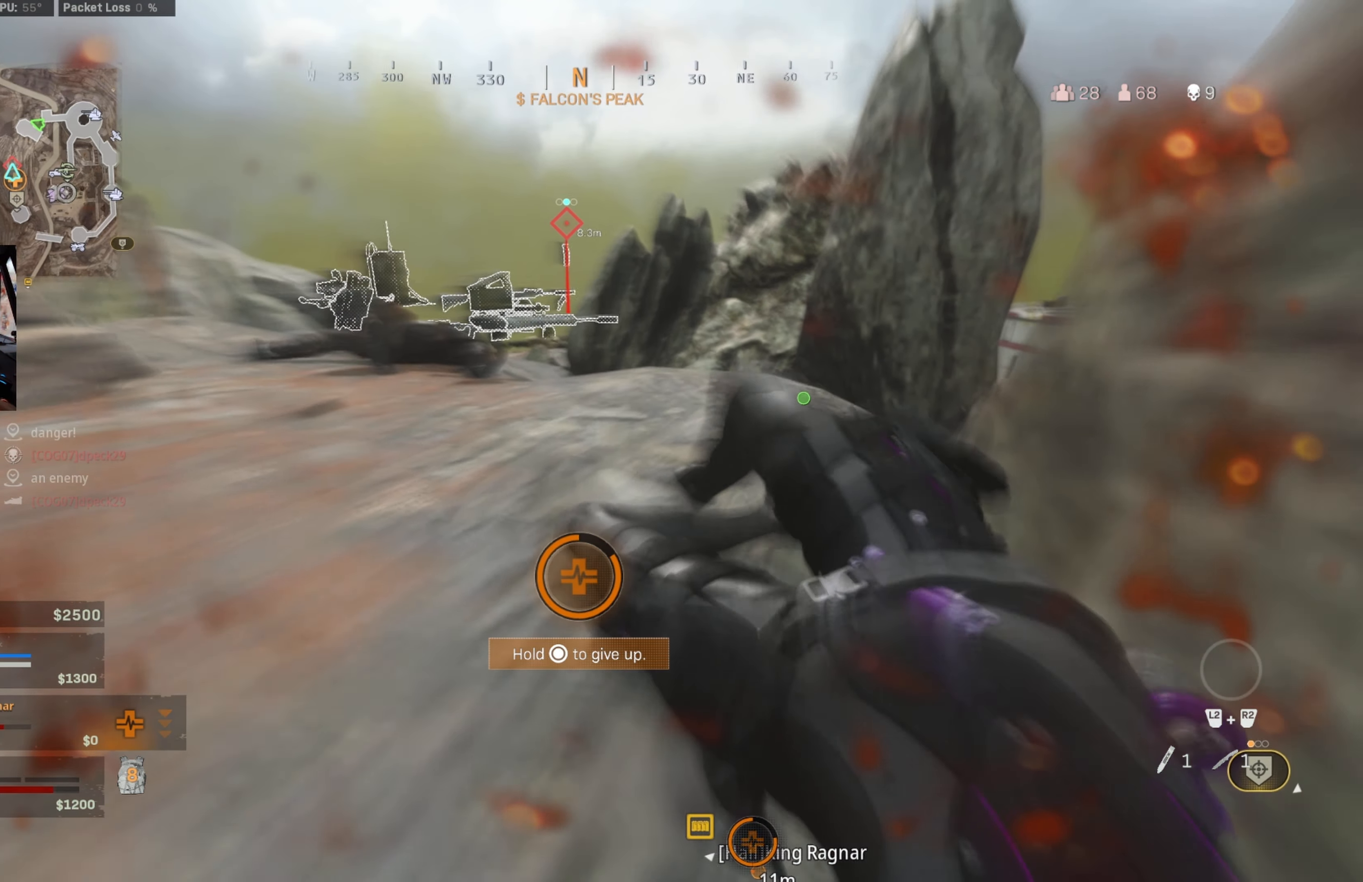
{"buttons": [], "left_stick": "down", "right_stick": "up", "events": []}
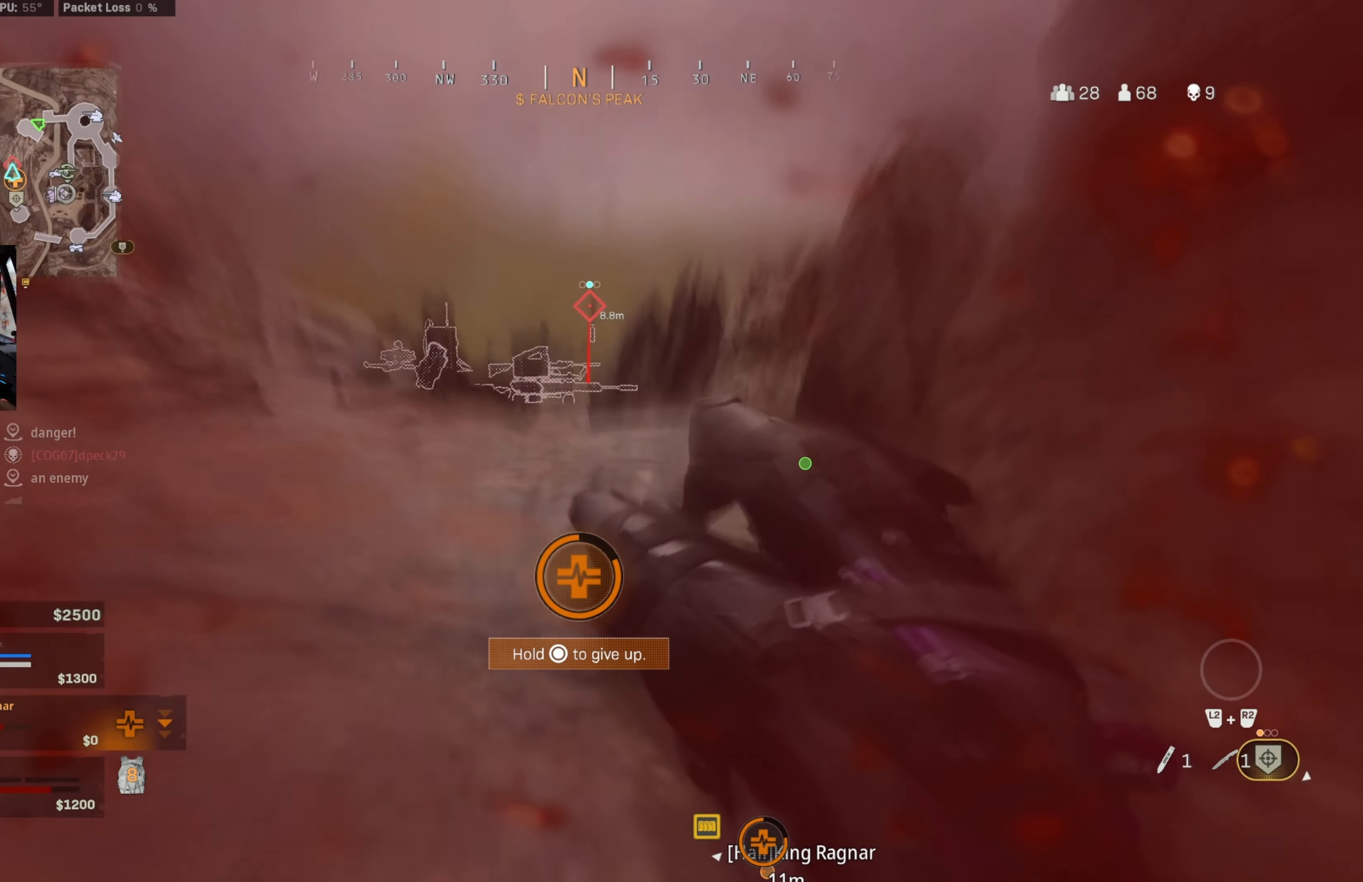
{"buttons": [], "left_stick": "down", "right_stick": "center", "events": [[350, "right_stick", "center"]]}
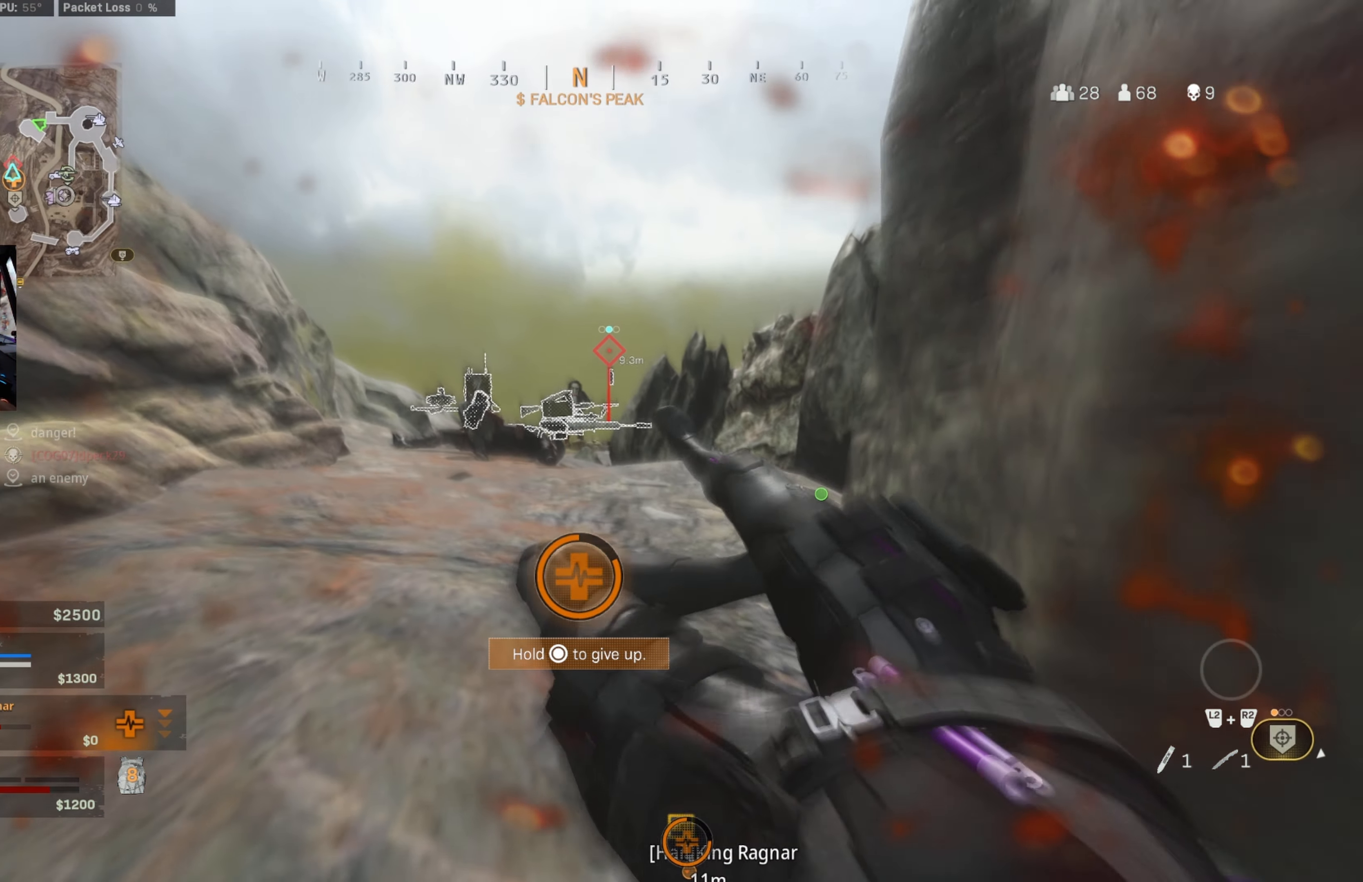
{"buttons": [], "left_stick": "center", "right_stick": "center", "events": [[467, "left_stick", "center"]]}
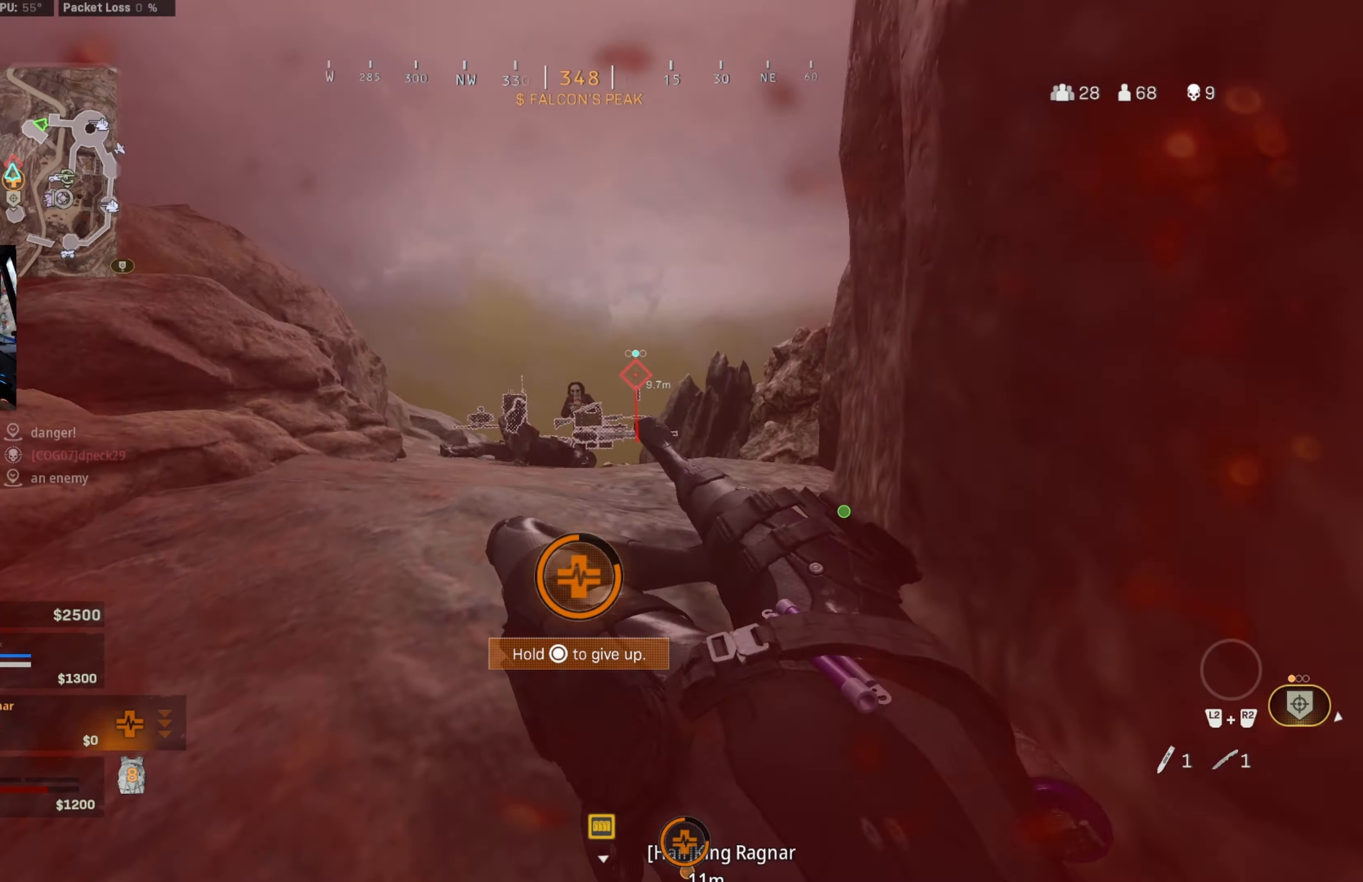
{"buttons": [], "left_stick": "center", "right_stick": "center", "events": [[250, "DPAD_UP", "down"], [350, "DPAD_UP", "up"], [417, "DPAD_UP", "down"], [500, "DPAD_UP", "up"]]}
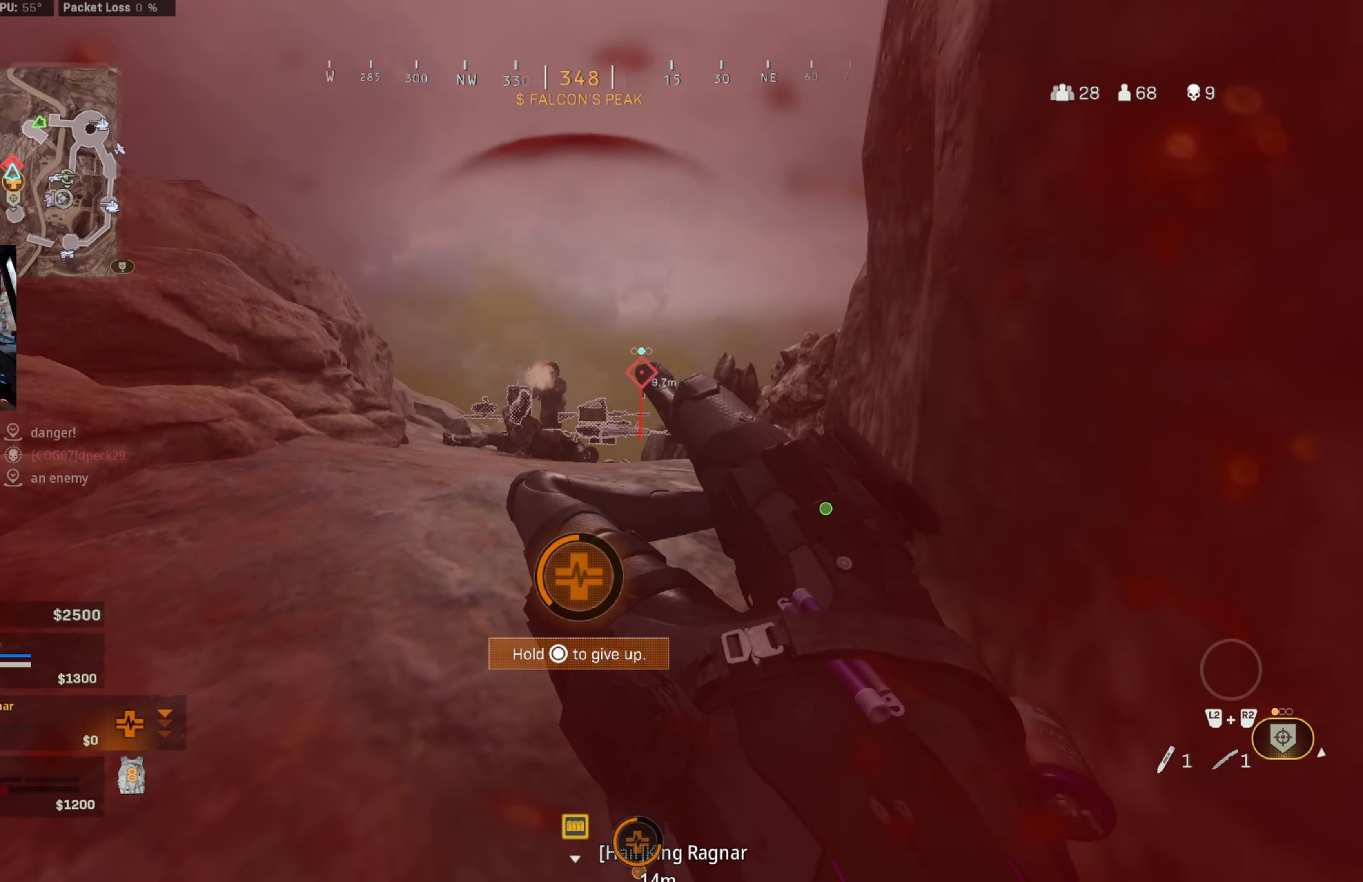
{"buttons": [], "left_stick": "center", "right_stick": "center", "events": []}
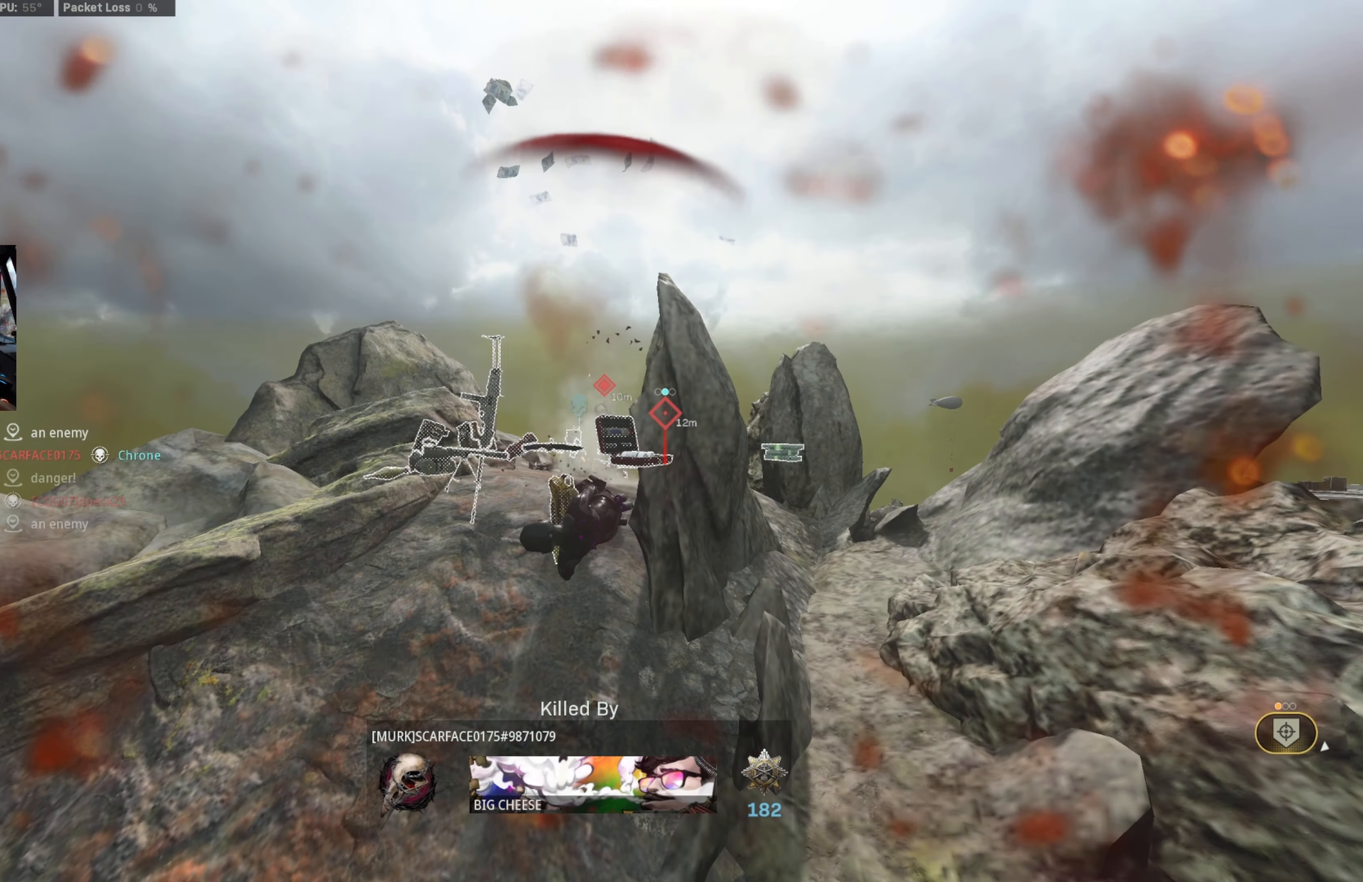
{"buttons": [], "left_stick": "center", "right_stick": "center", "events": []}